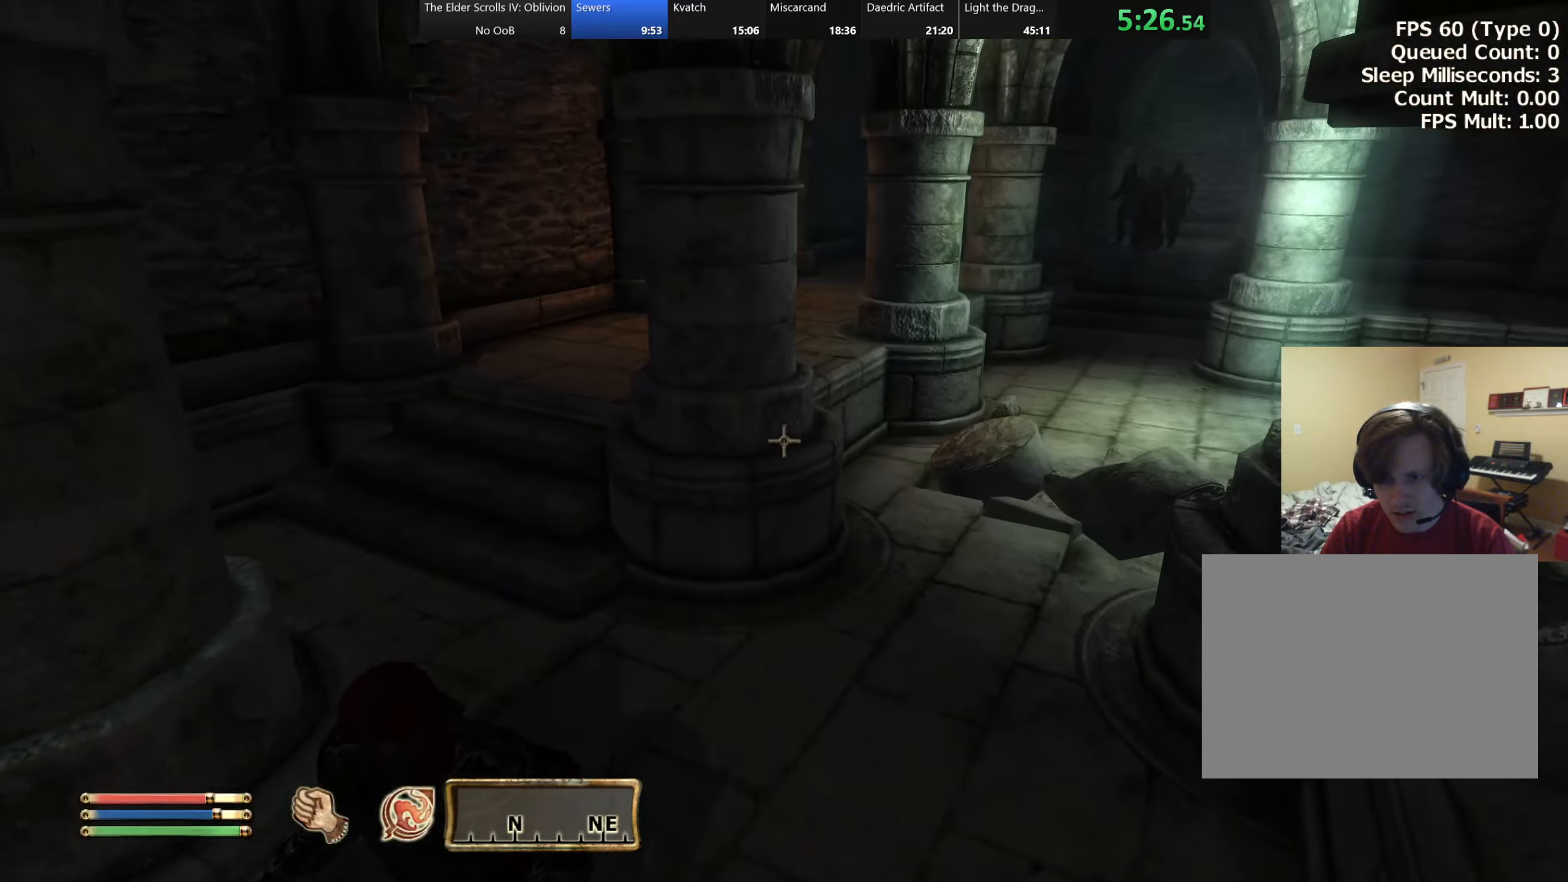
Gameplay with keyboard; each line is a JSON object with the keys held at the frame after it. "events" lists presses ("down") and releases ("up") of "a", "alt", "c", "caps_lock", "ctrl", "d", "e", "f", "q", "r", "s", "shift", "space", "tab", "v", "w", "x" and "z" between this image and that frame as [ms after this image, input, new state], when the widget could be followed in between. No other keys are recorded. Mouse input is not recorded.
{"keys": ["a", "s"], "events": [[217, "a", "down"]]}
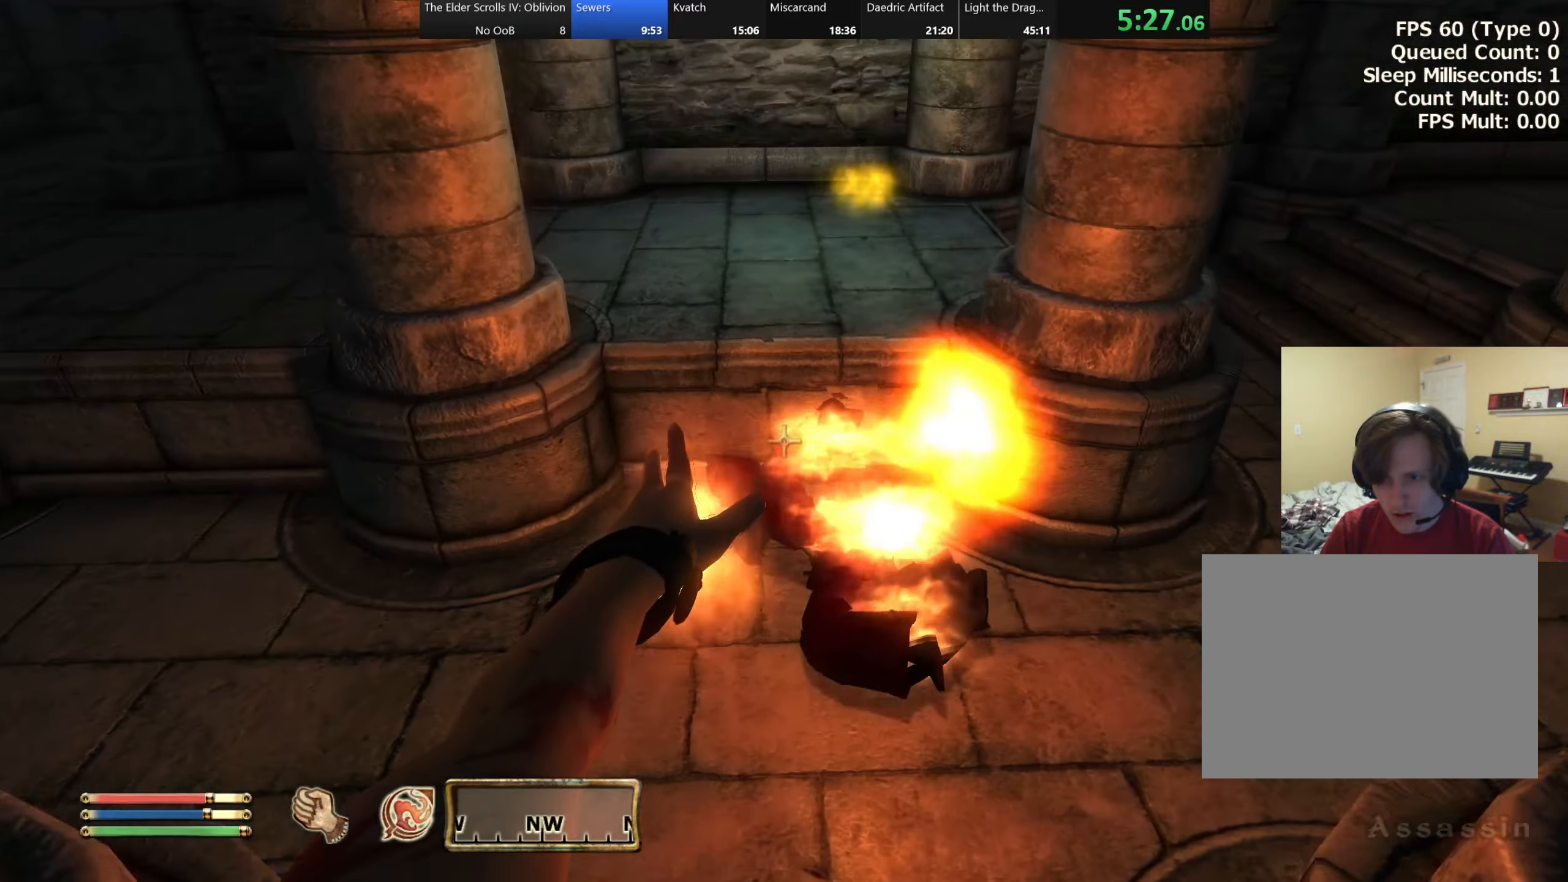
{"keys": ["a", "w"], "events": [[167, "s", "up"], [350, "w", "down"]]}
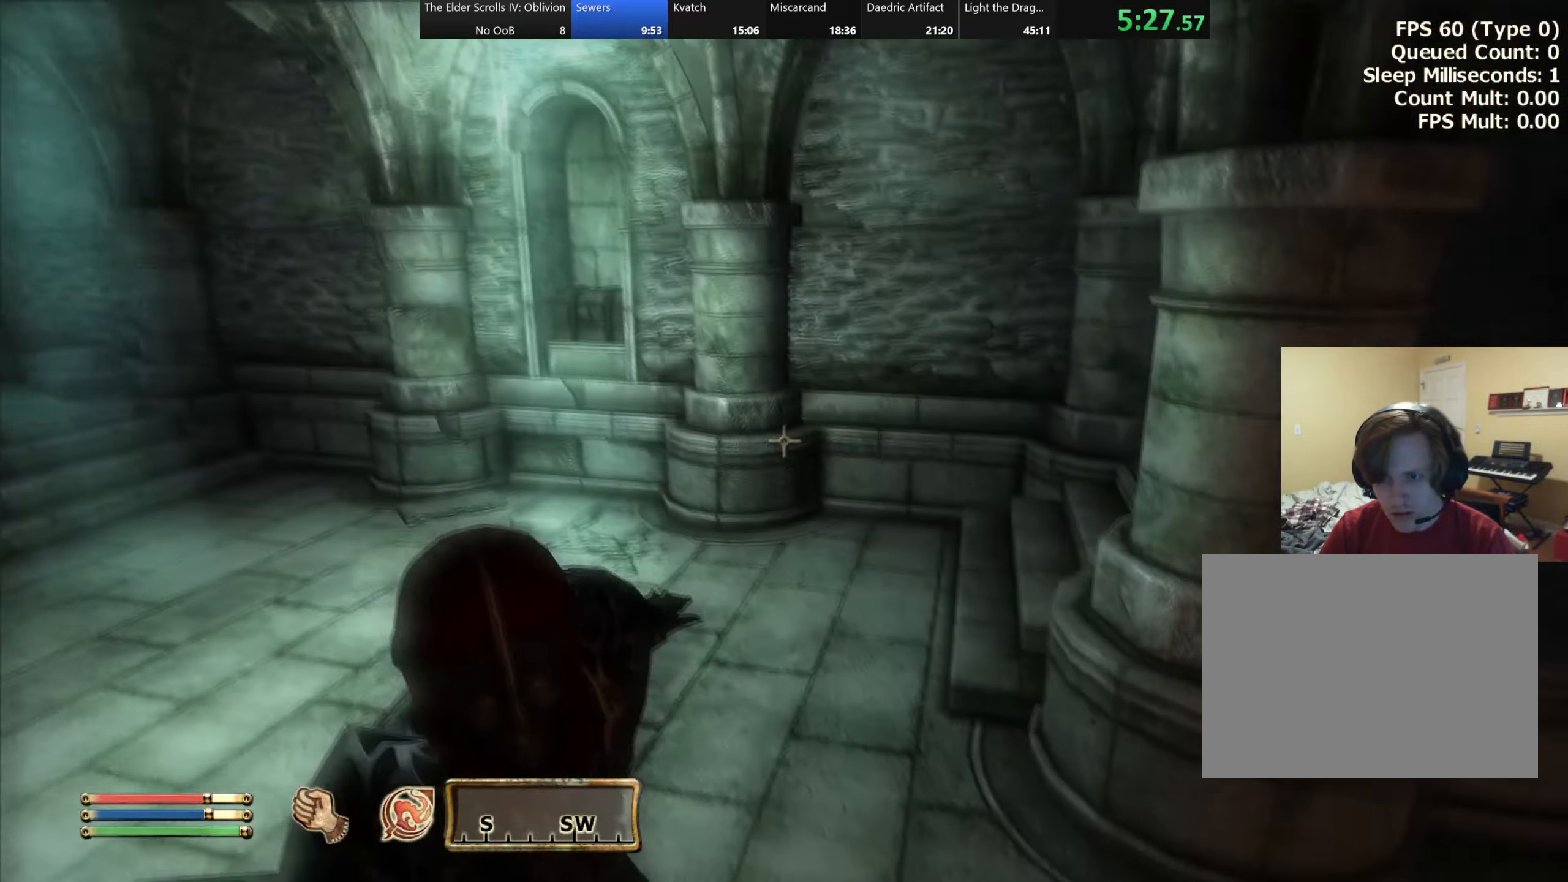
{"keys": [], "events": [[17, "a", "up"], [200, "a", "down"], [250, "a", "up"], [300, "c", "down"], [367, "w", "up"], [484, "c", "up"]]}
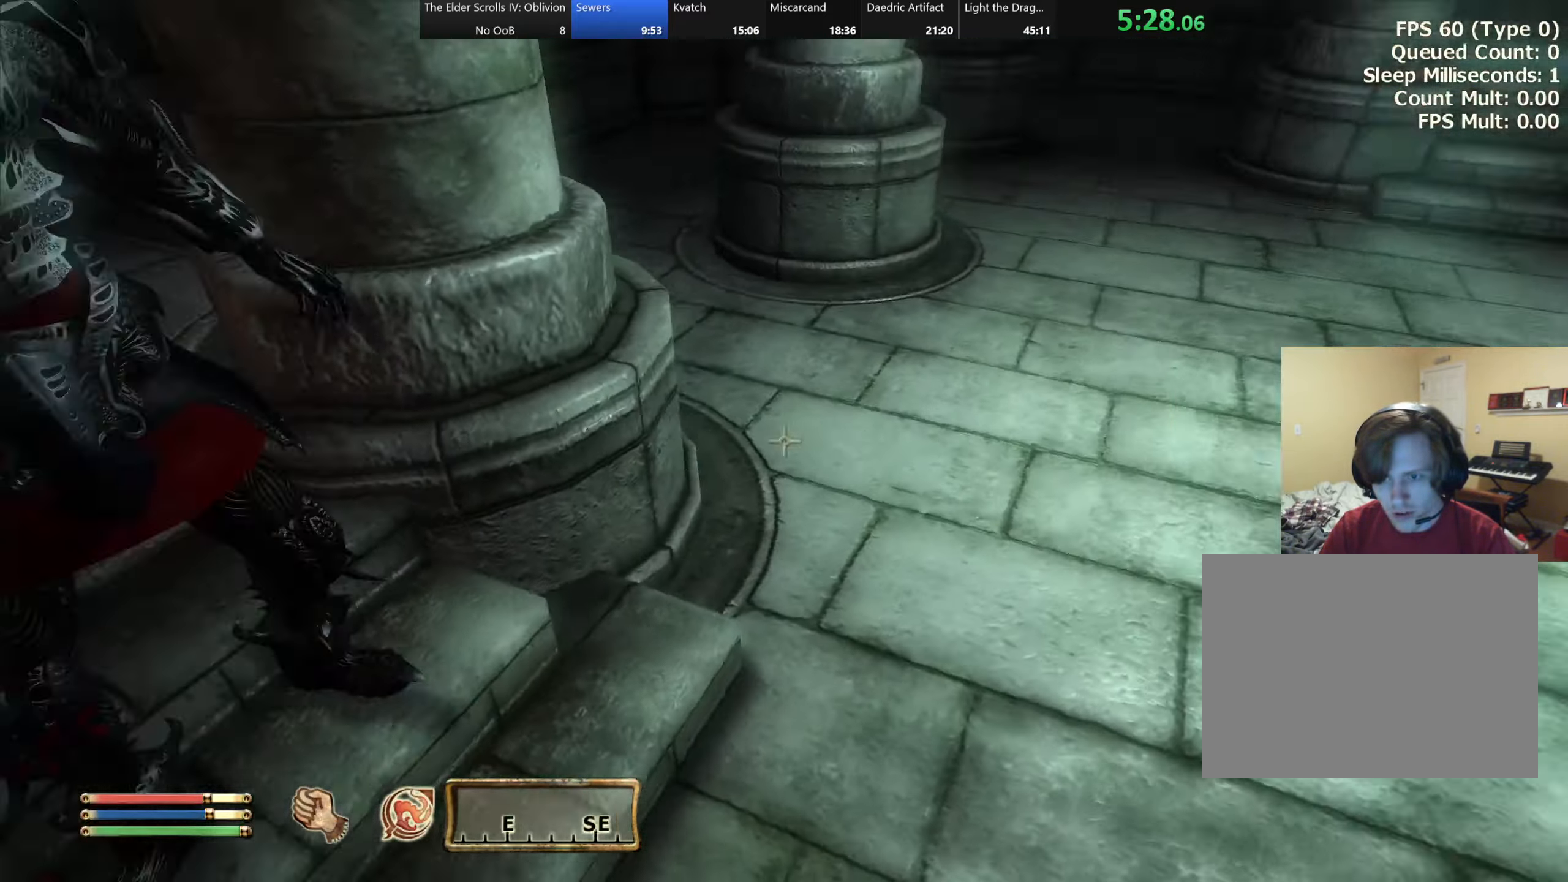
{"keys": [], "events": [[384, "c", "down"], [484, "c", "up"]]}
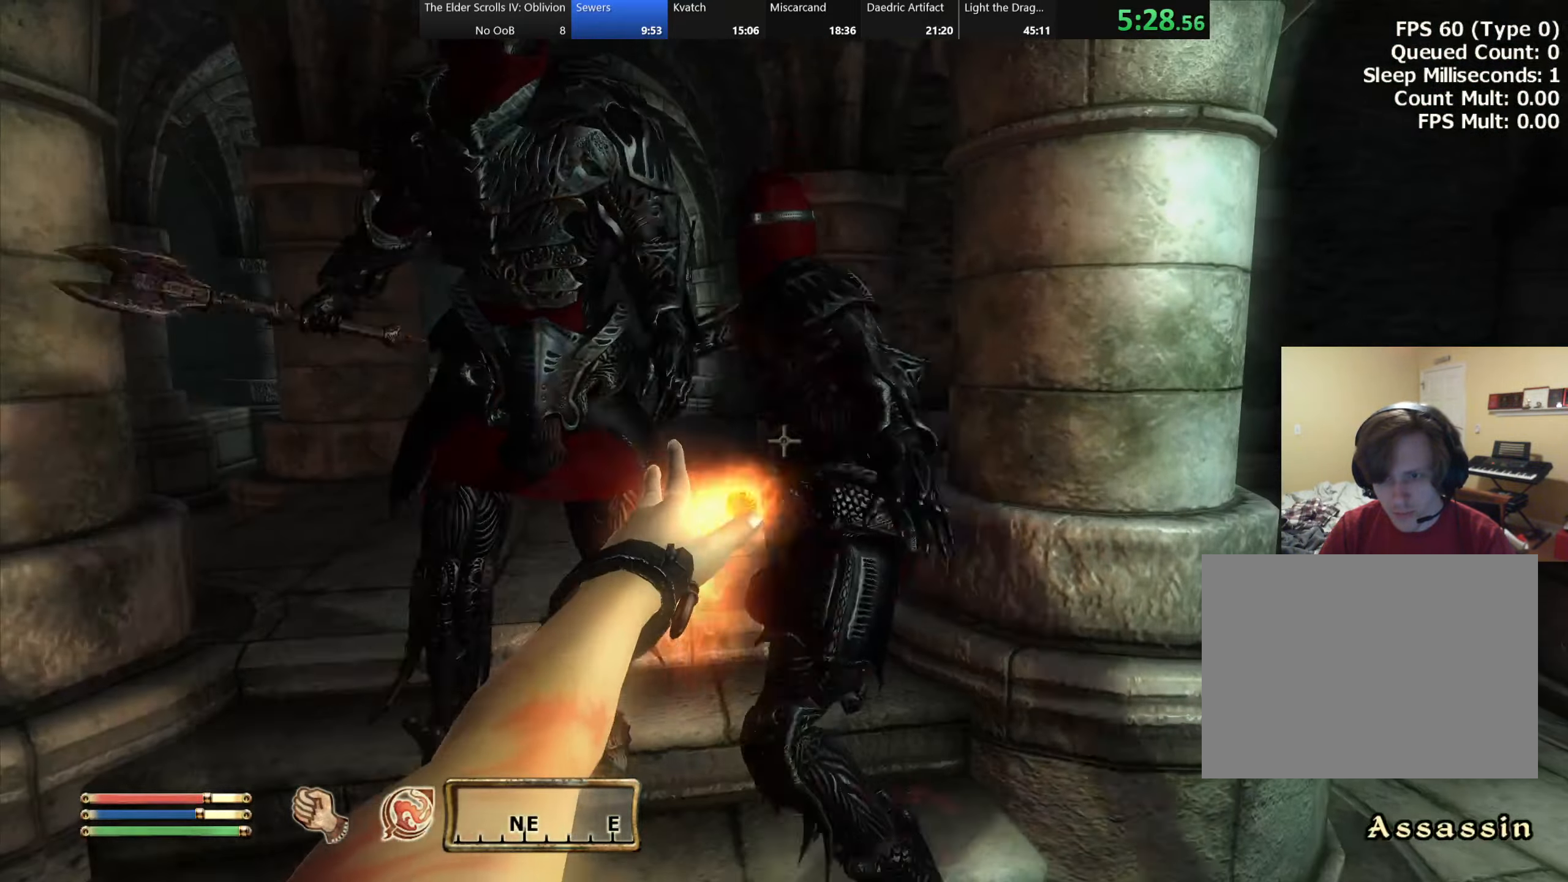
{"keys": ["s"], "events": [[100, "s", "down"], [150, "d", "down"], [450, "d", "up"]]}
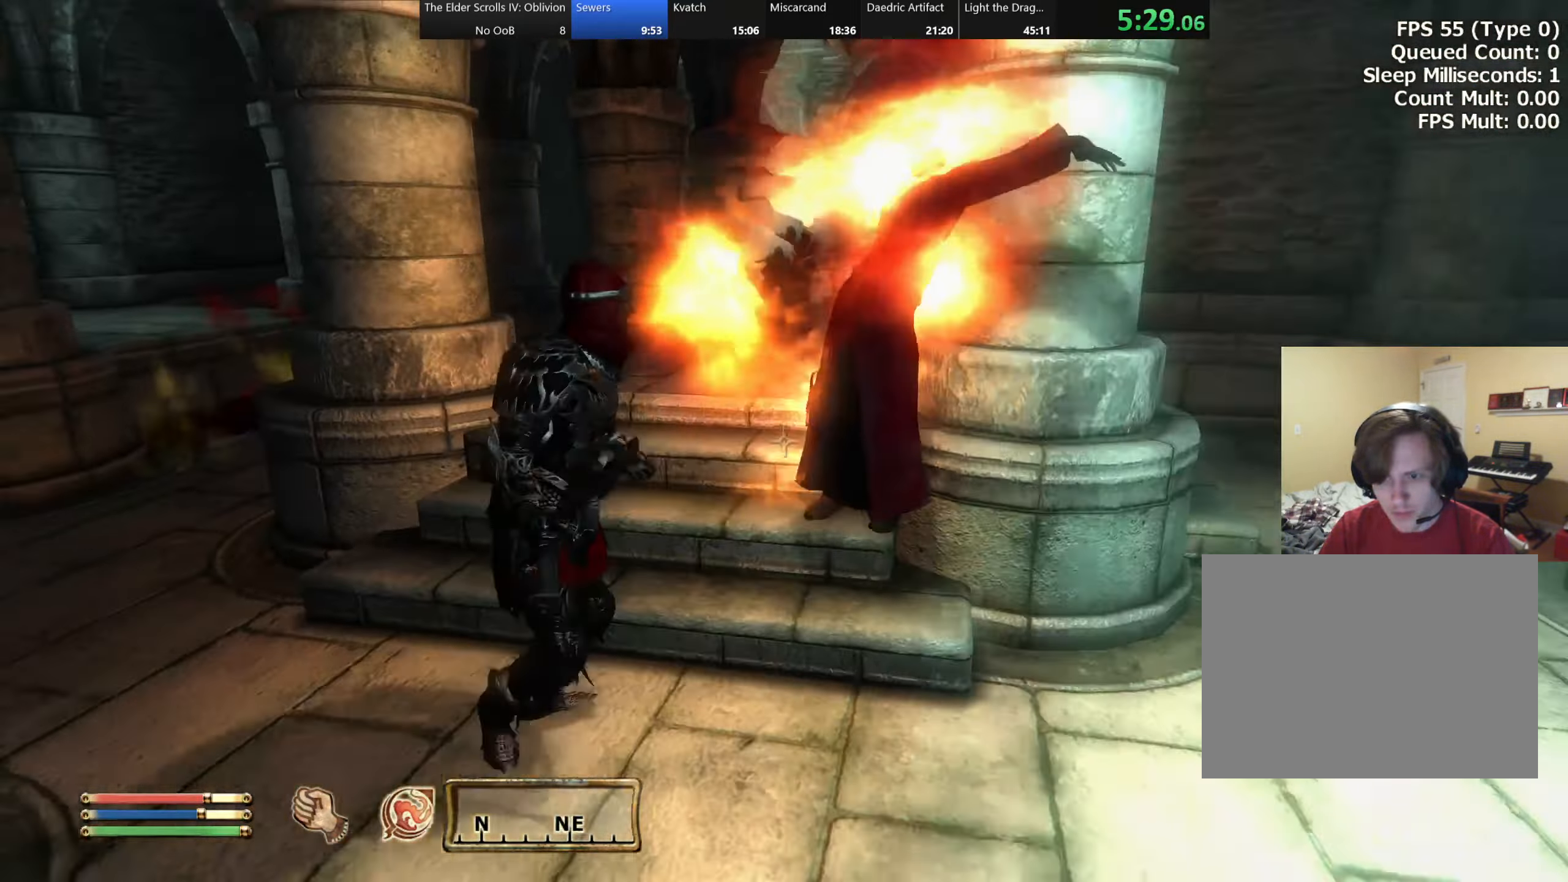
{"keys": [], "events": [[17, "c", "down"], [117, "c", "up"], [167, "c", "down"], [267, "c", "up"], [450, "s", "up"]]}
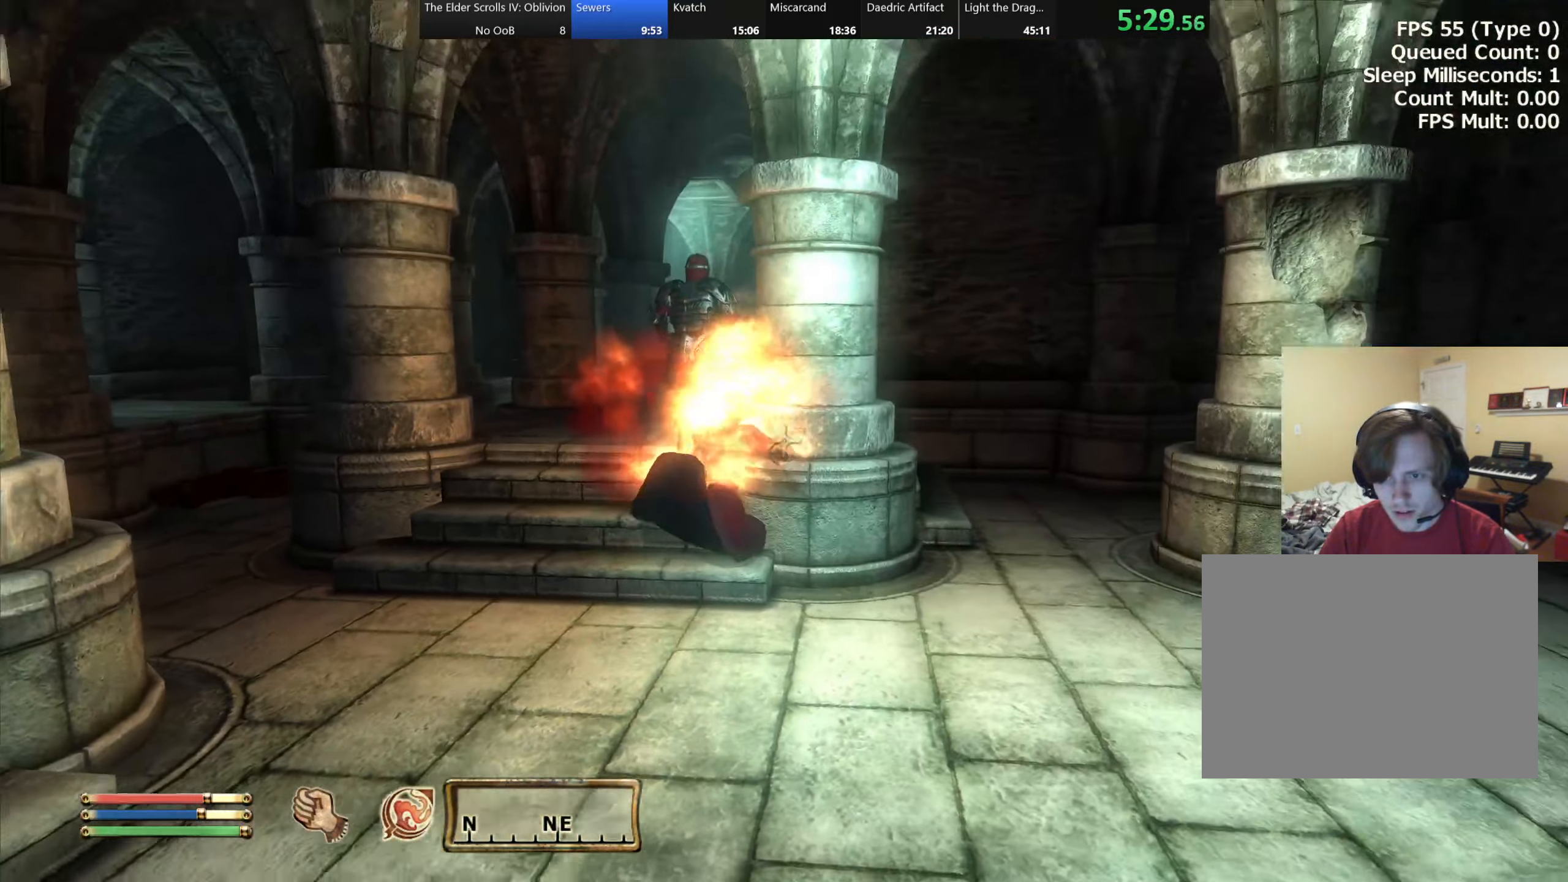
{"keys": ["w"], "events": [[84, "w", "down"]]}
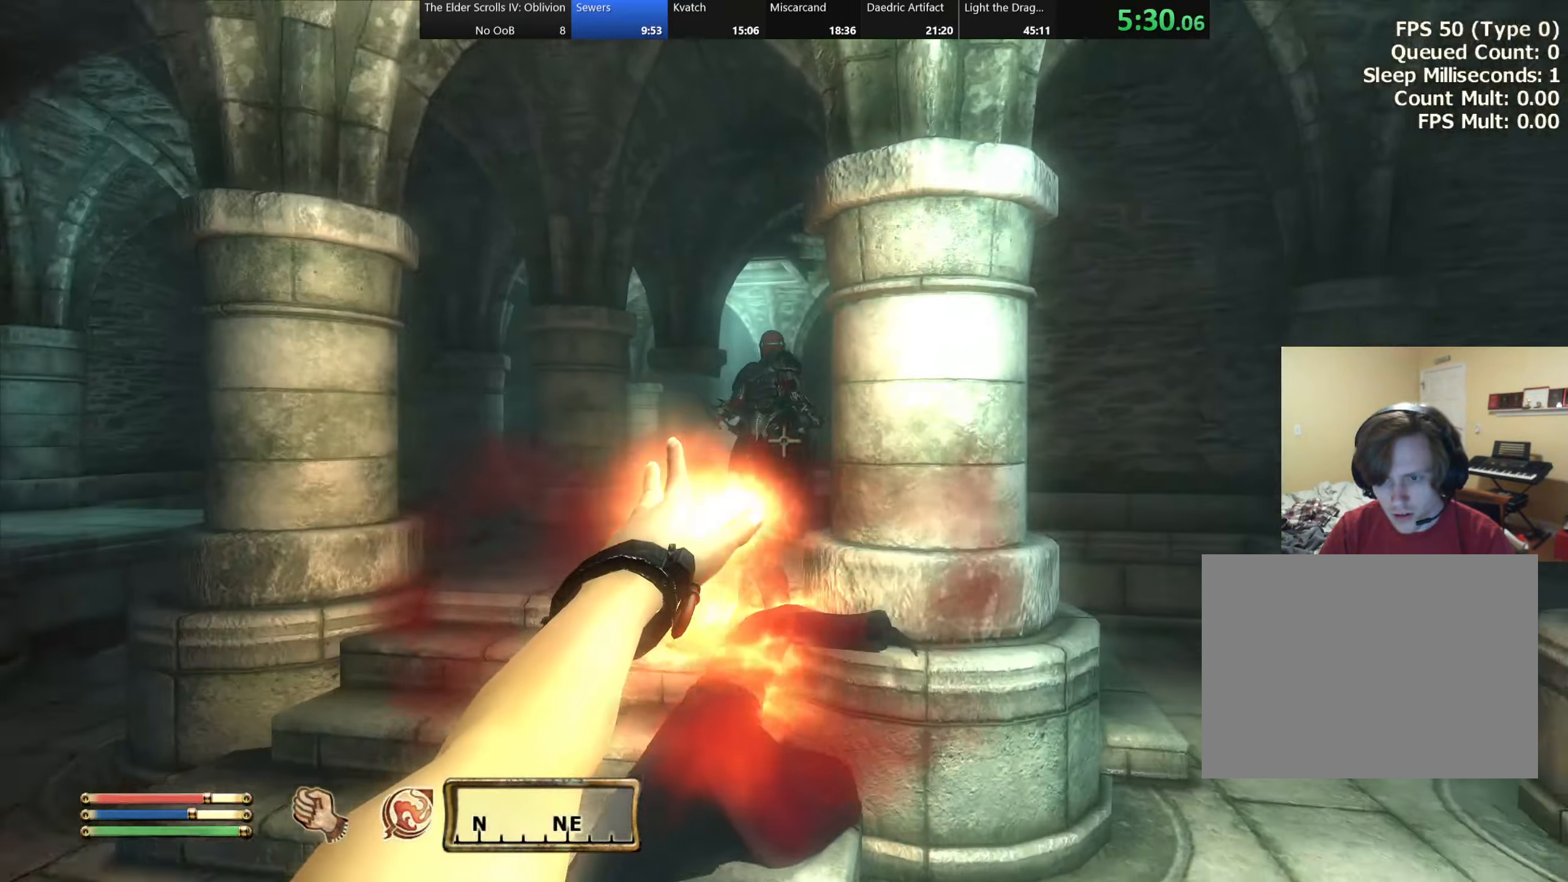
{"keys": ["d", "s"], "events": [[150, "w", "up"], [234, "s", "down"], [367, "d", "down"]]}
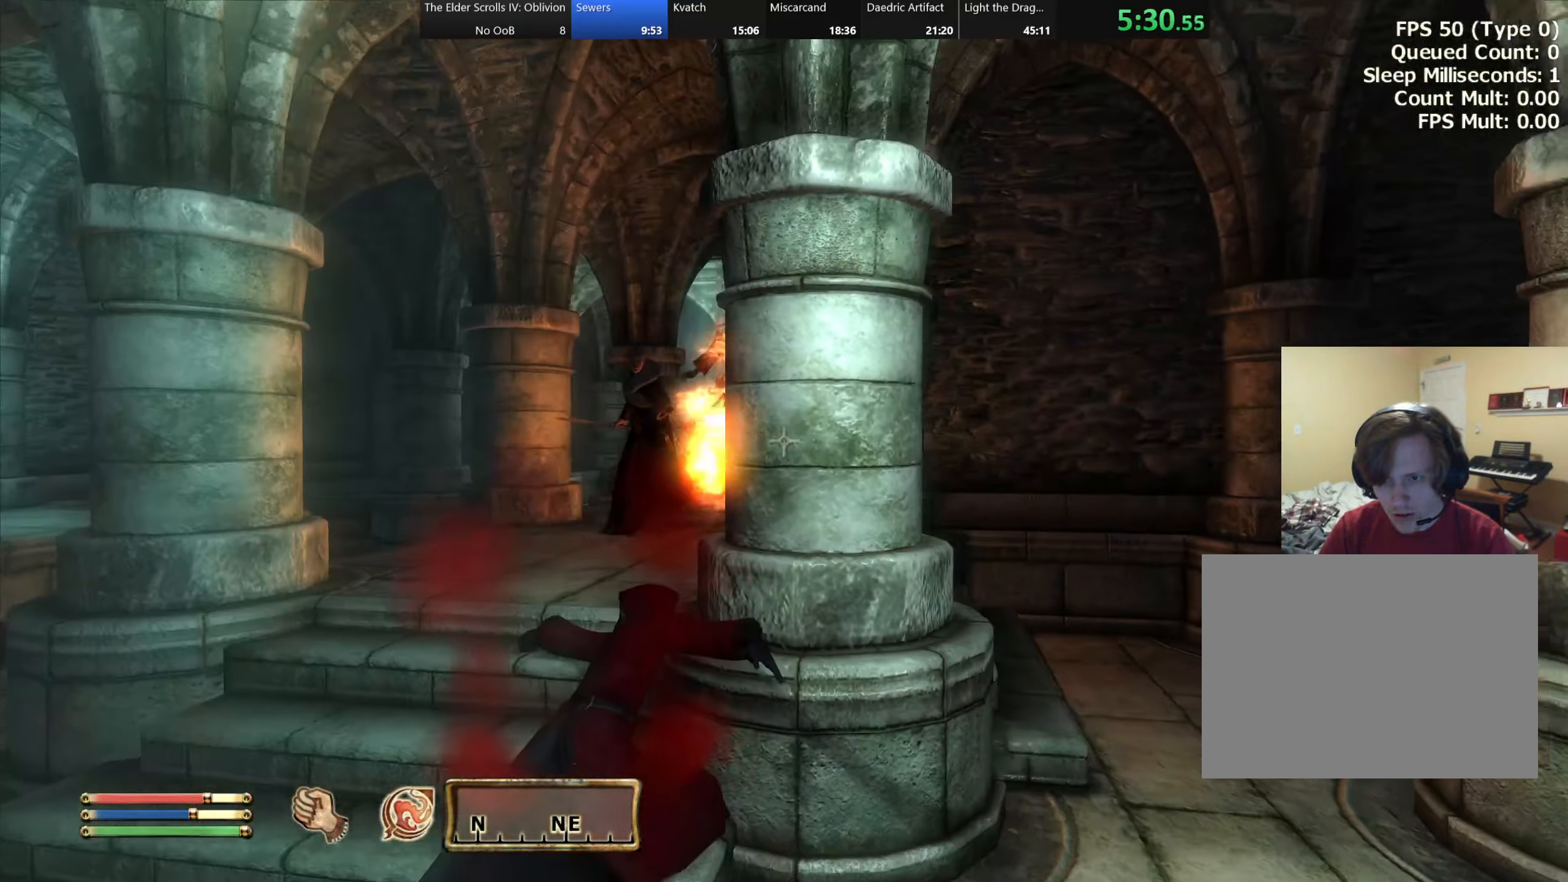
{"keys": ["d", "s"], "events": []}
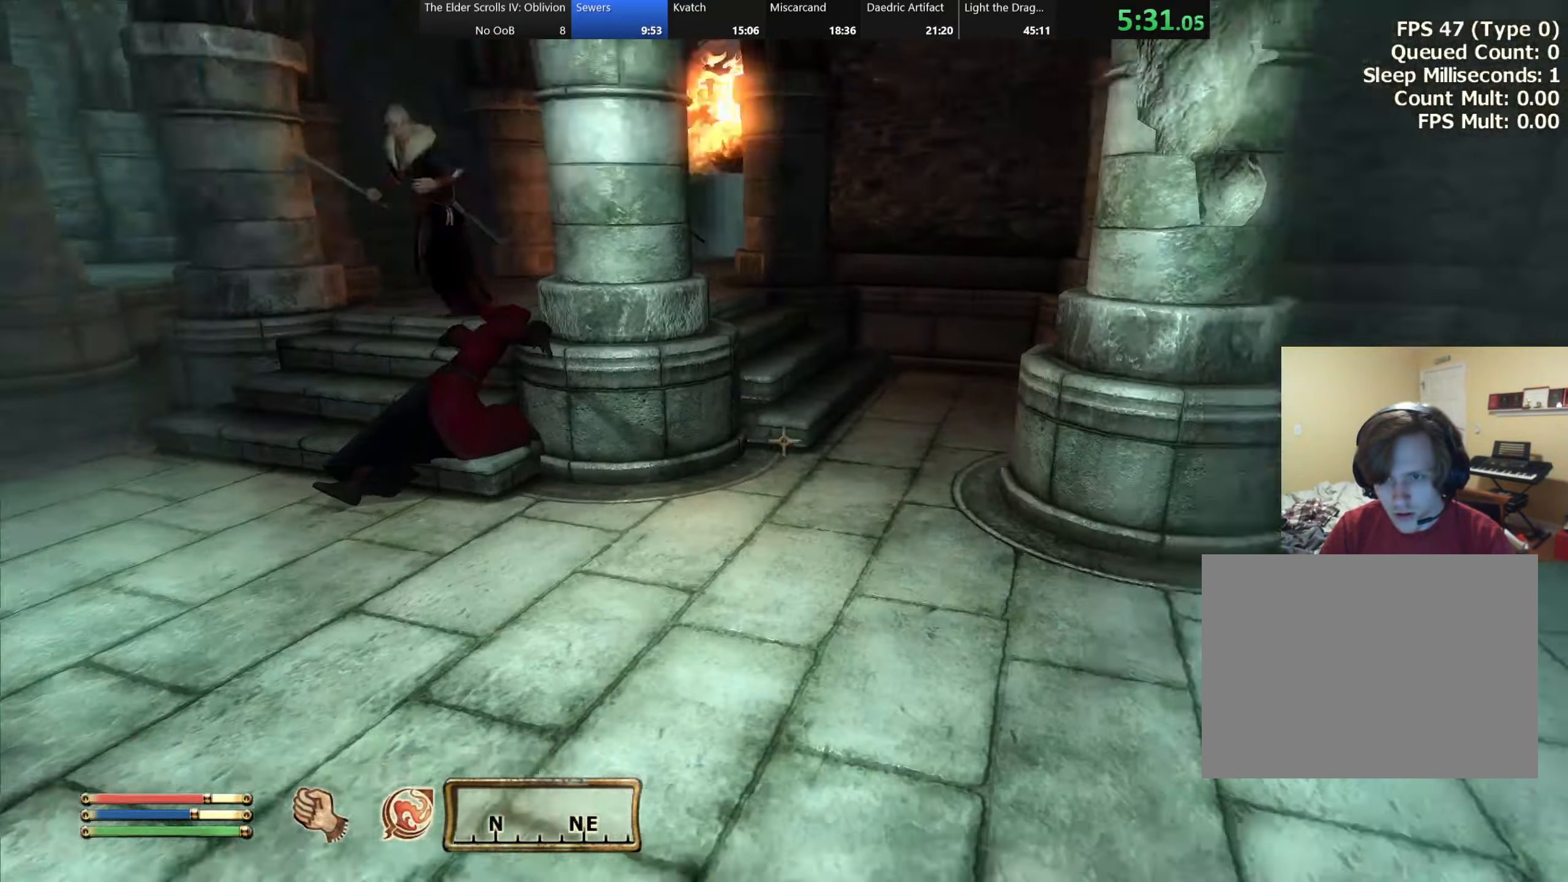
{"keys": ["a", "s"], "events": [[17, "d", "up"], [84, "d", "down"], [284, "d", "up"], [334, "a", "down"]]}
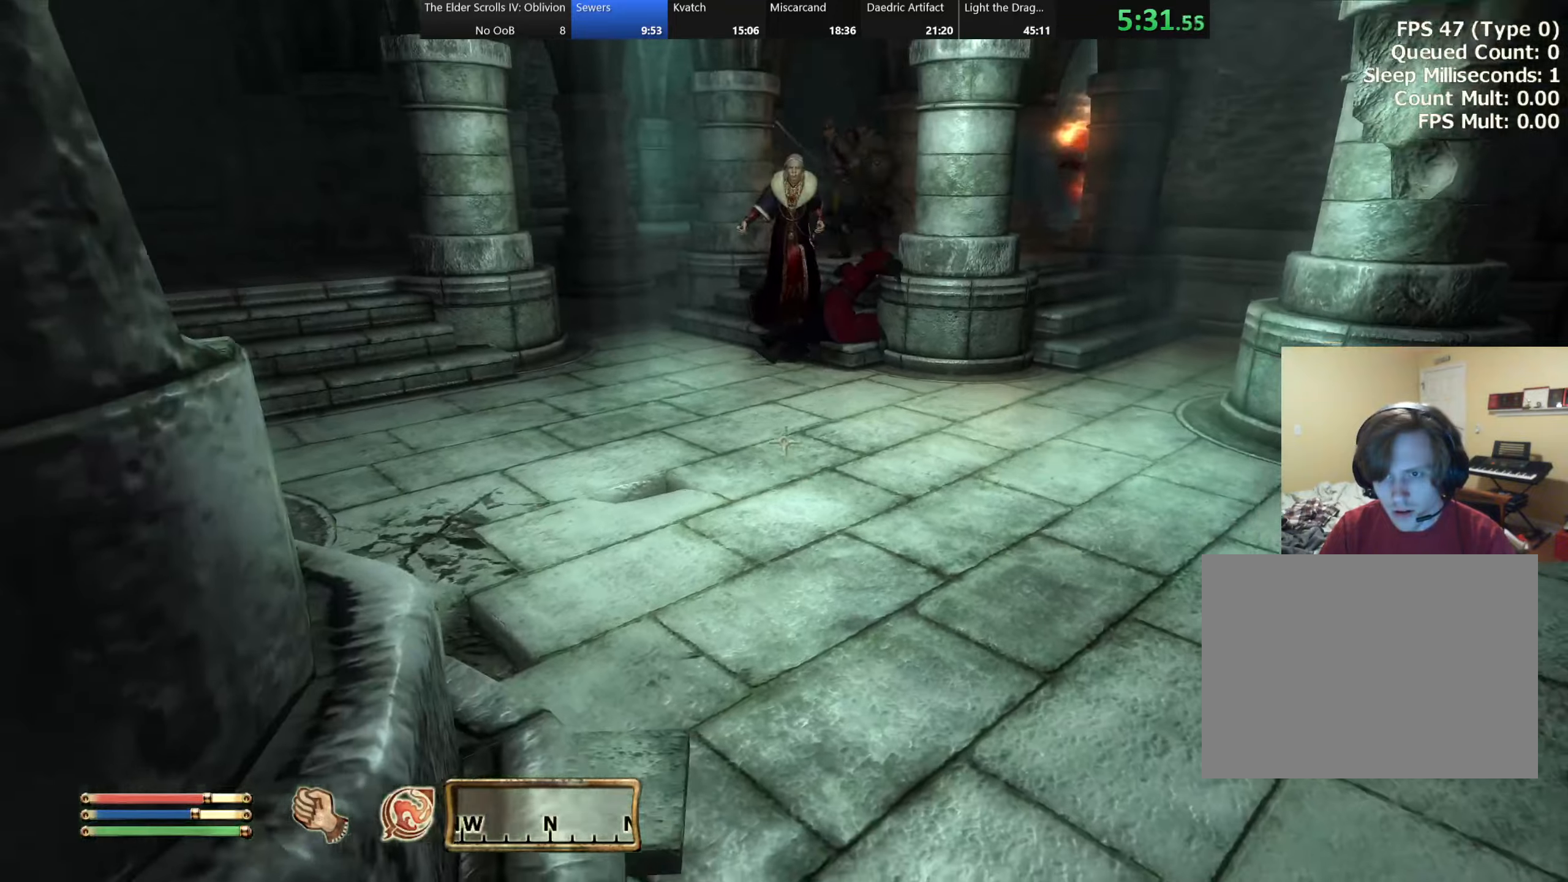
{"keys": [], "events": [[250, "a", "up"], [283, "s", "up"]]}
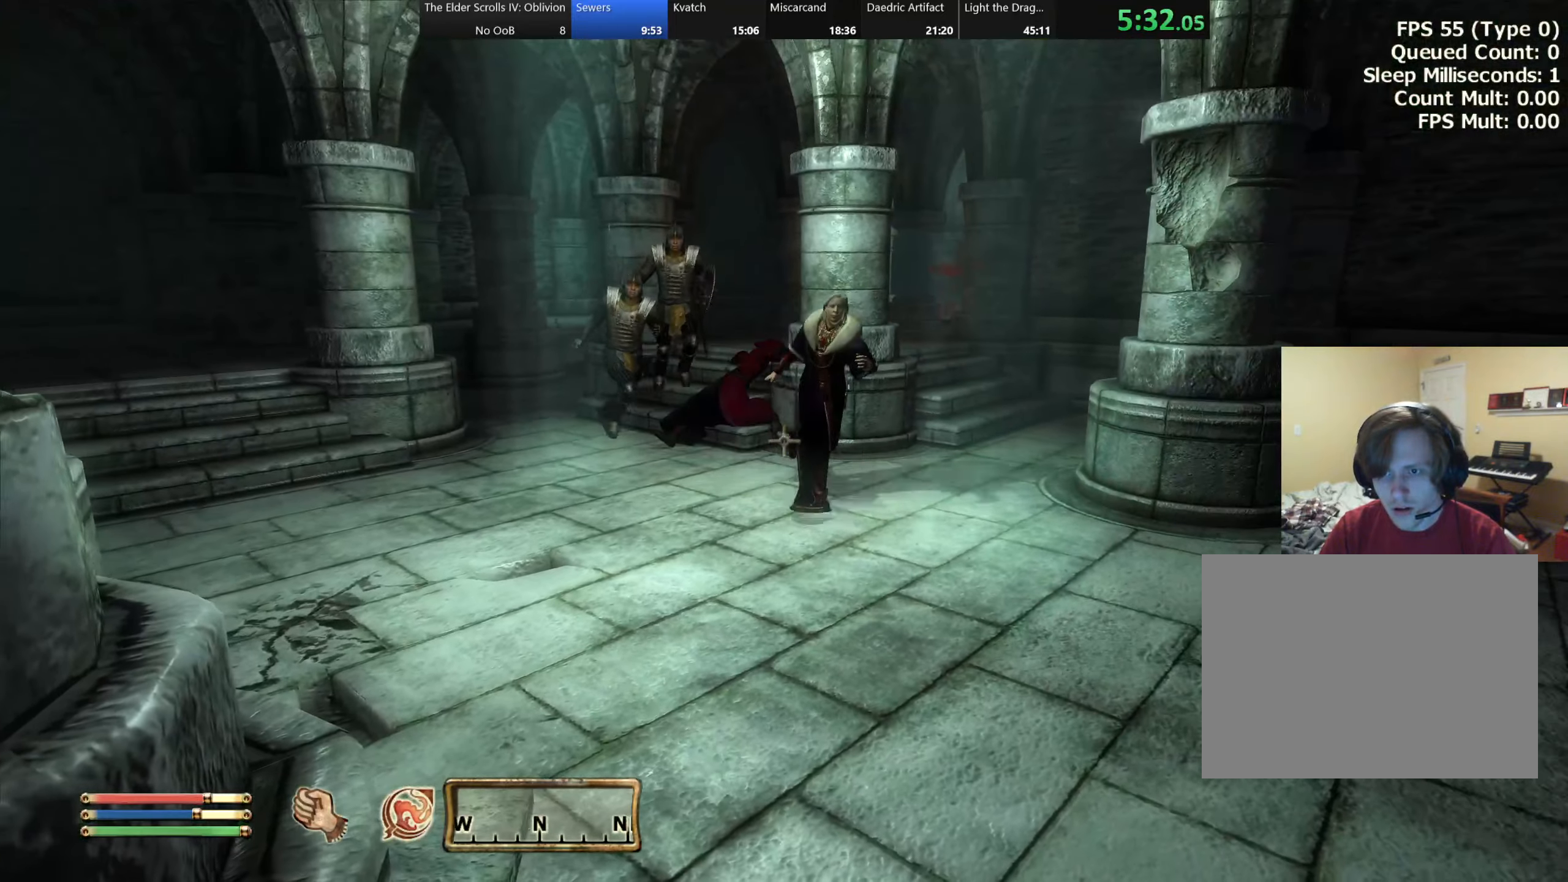
{"keys": [], "events": [[100, "w", "down"], [150, "a", "down"], [200, "w", "up"], [283, "a", "up"], [300, "w", "down"], [450, "w", "up"]]}
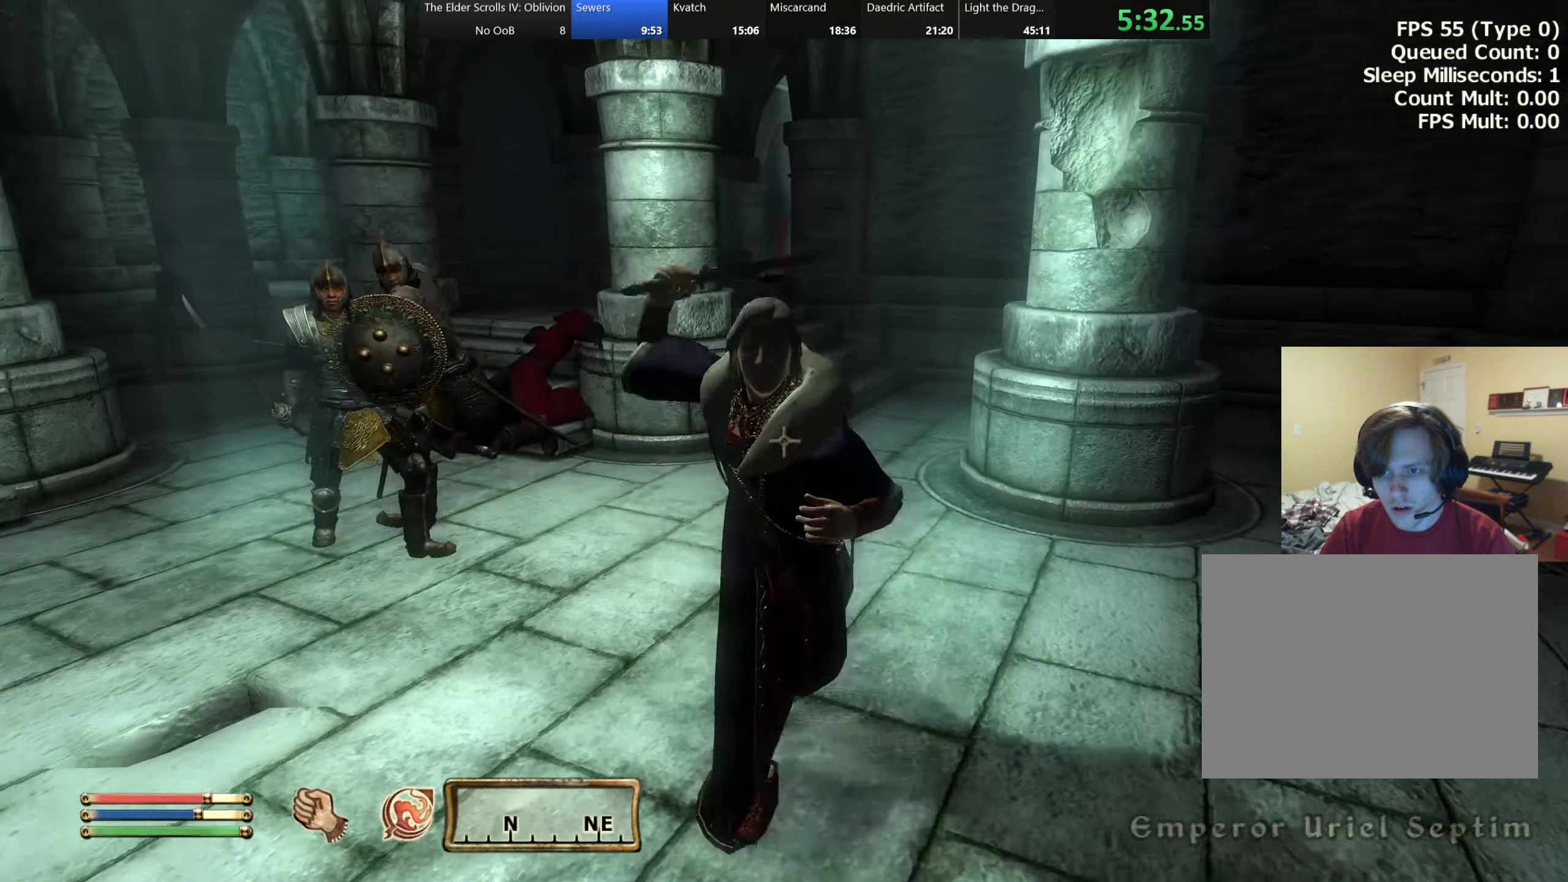
{"keys": [], "events": [[166, "e", "down"], [266, "e", "up"]]}
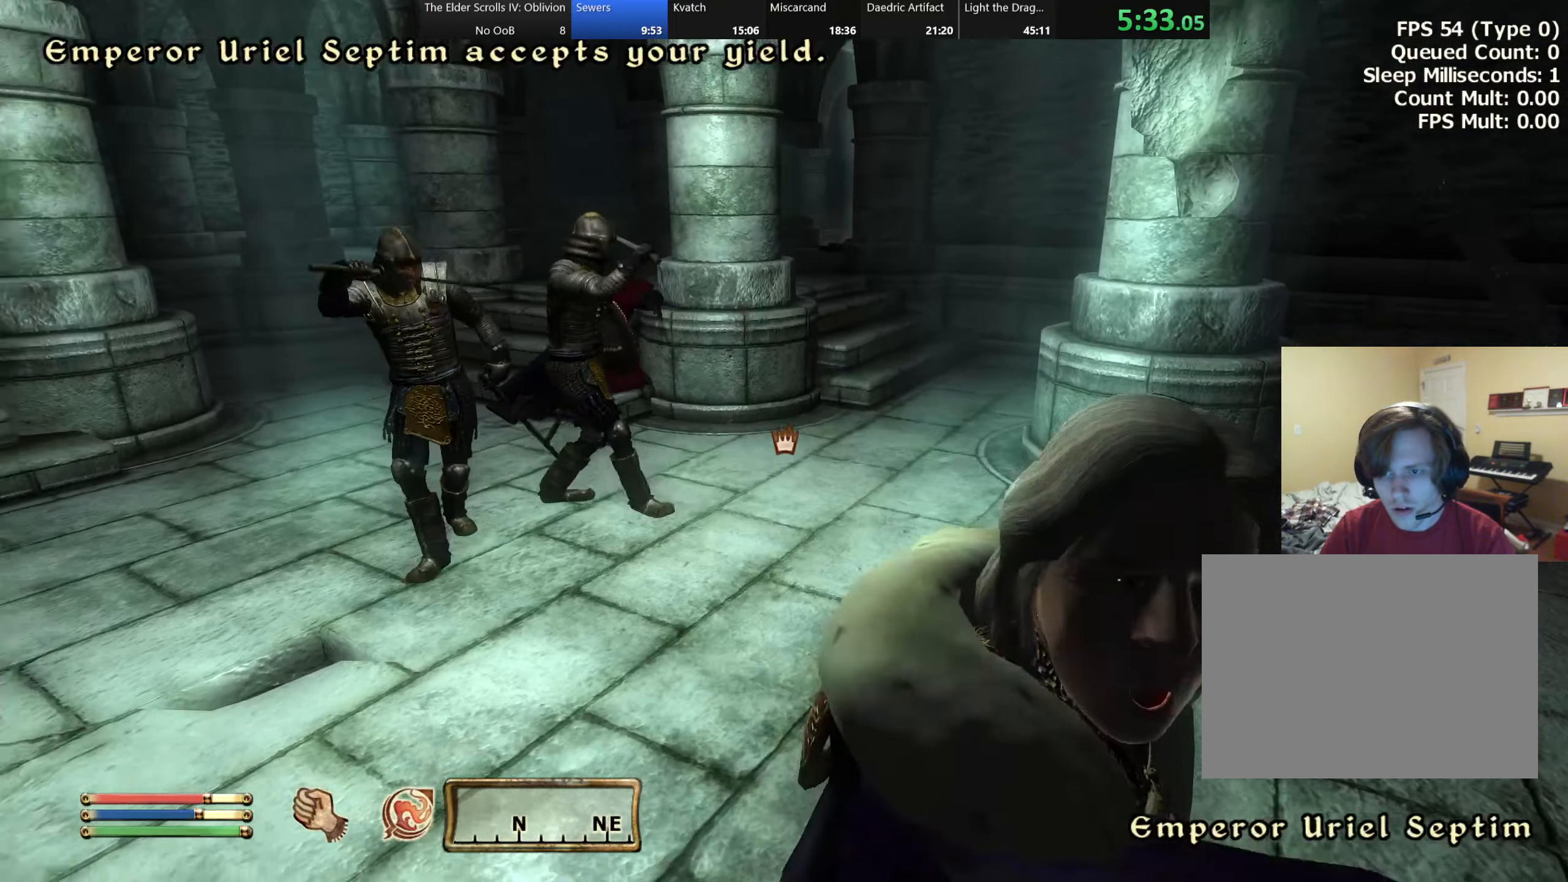
{"keys": ["w"], "events": [[50, "d", "down"], [116, "w", "down"], [216, "d", "up"]]}
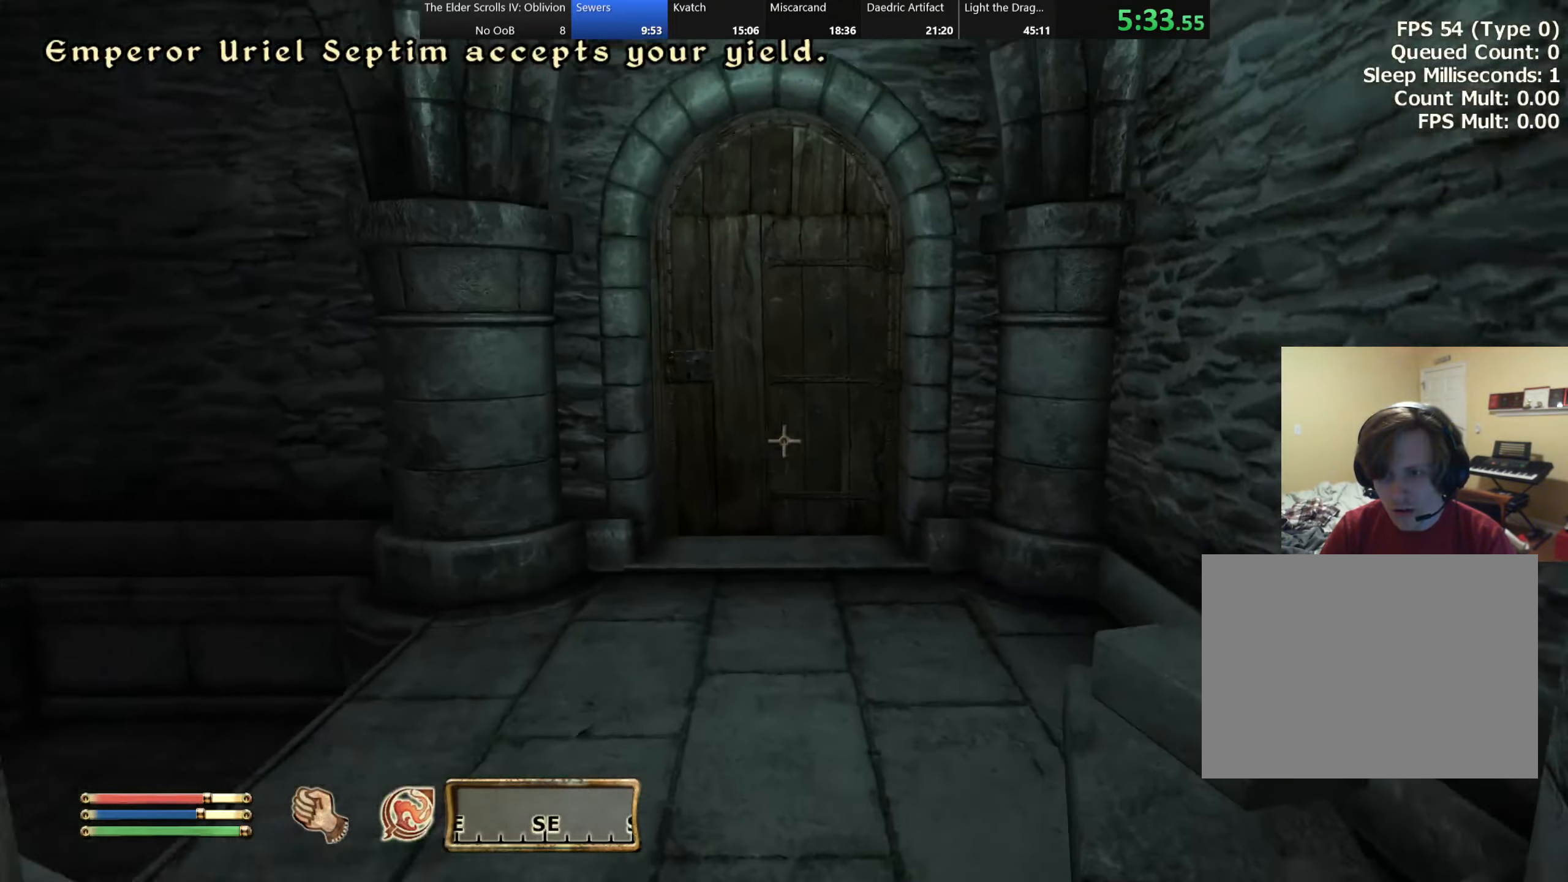
{"keys": ["w"], "events": []}
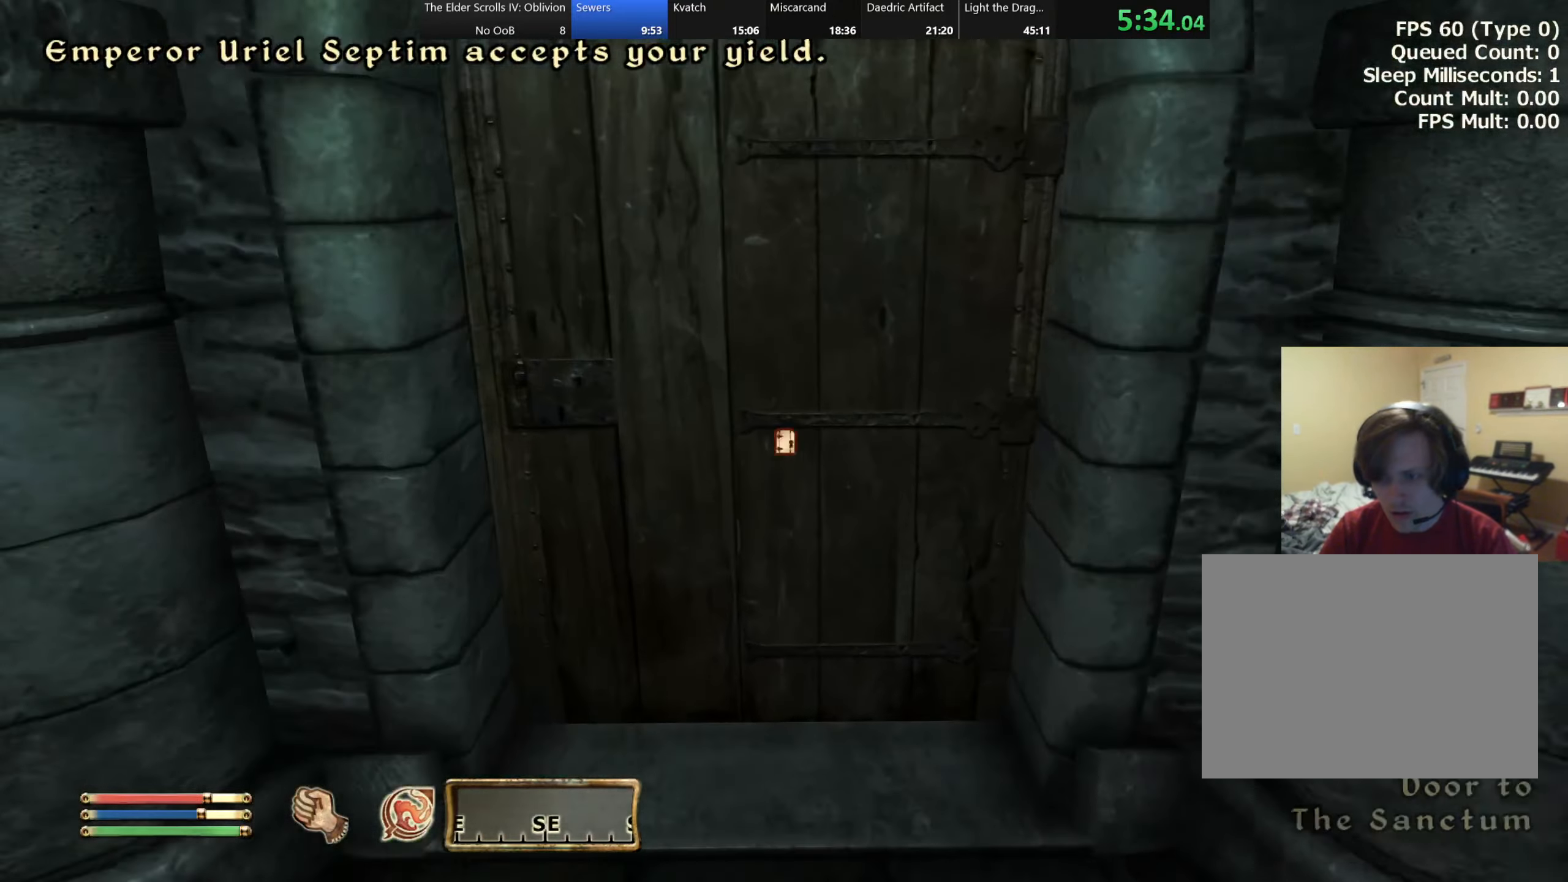
{"keys": [], "events": [[133, "e", "down"], [133, "w", "up"], [250, "e", "up"]]}
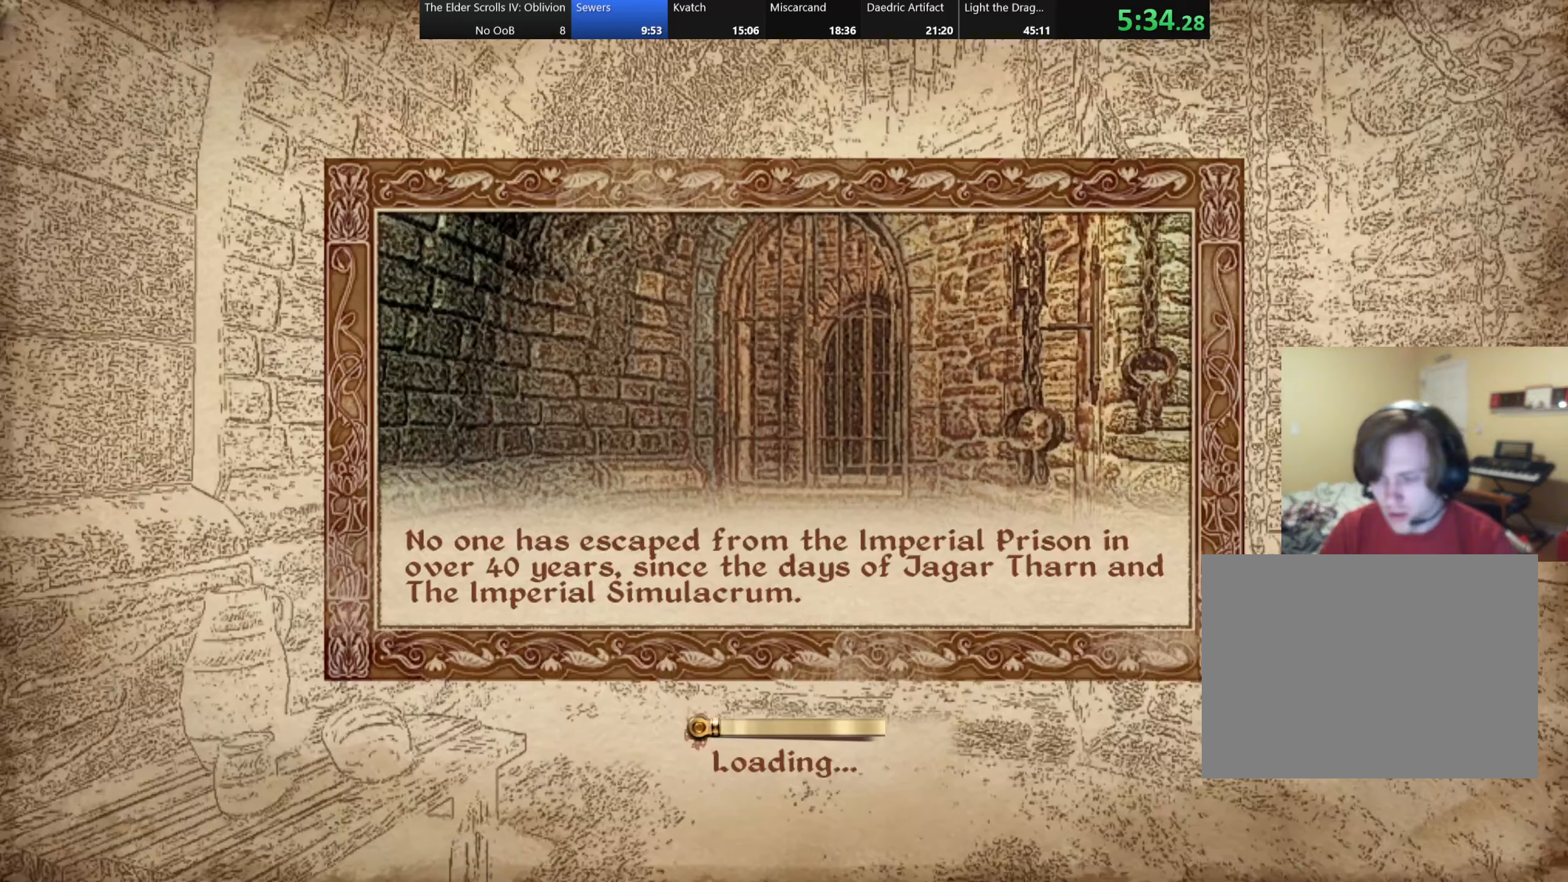
{"keys": [], "events": []}
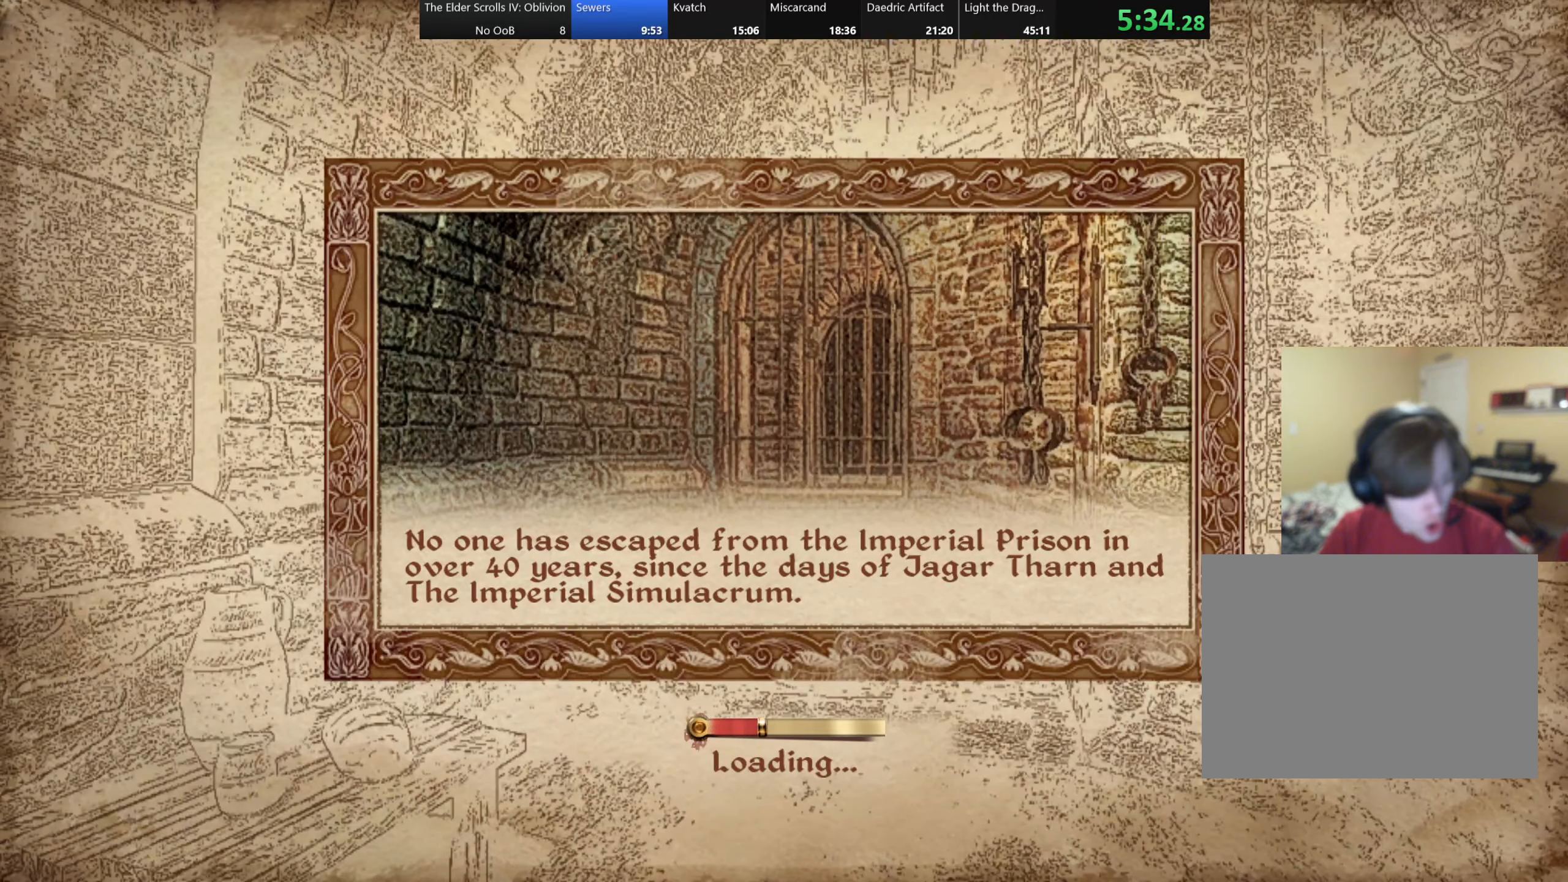
{"keys": ["w"], "events": [[283, "w", "down"]]}
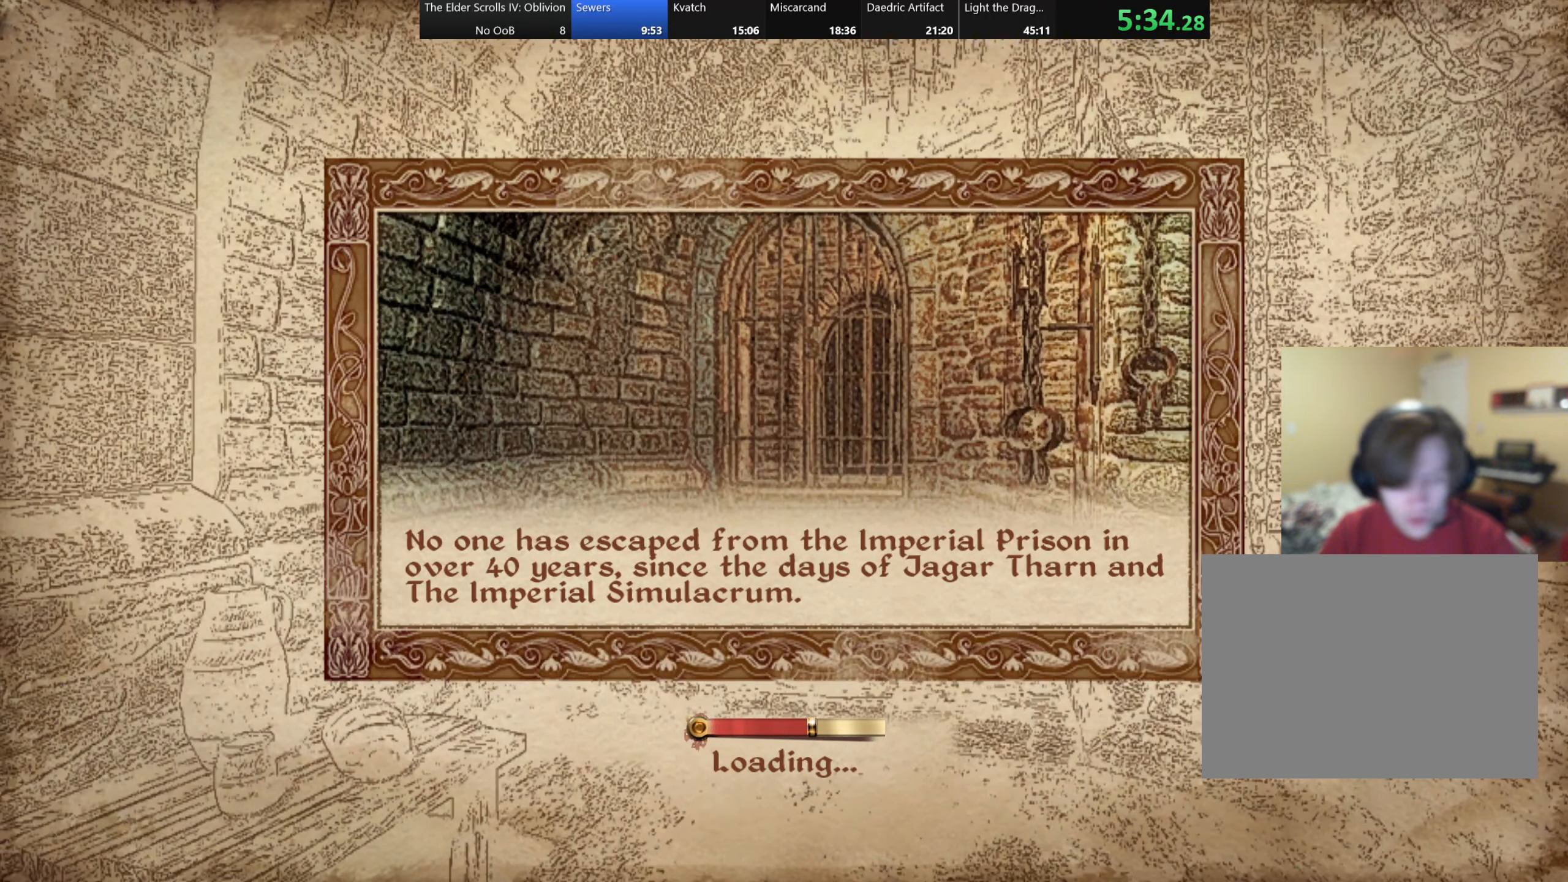
{"keys": ["w"], "events": [[33, "d", "down"], [266, "d", "up"]]}
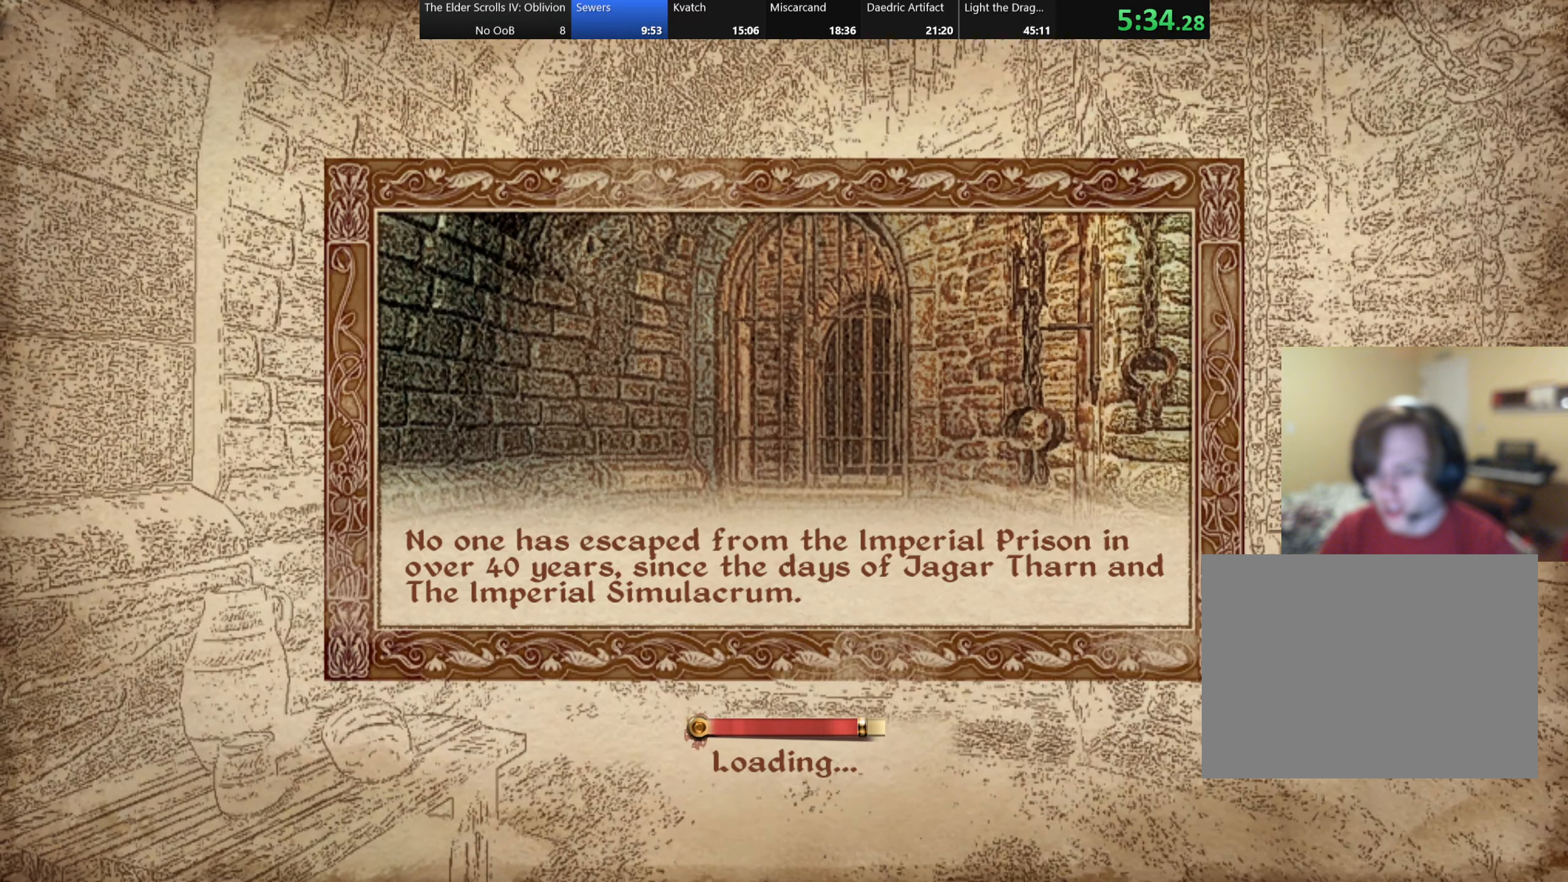
{"keys": ["w"], "events": []}
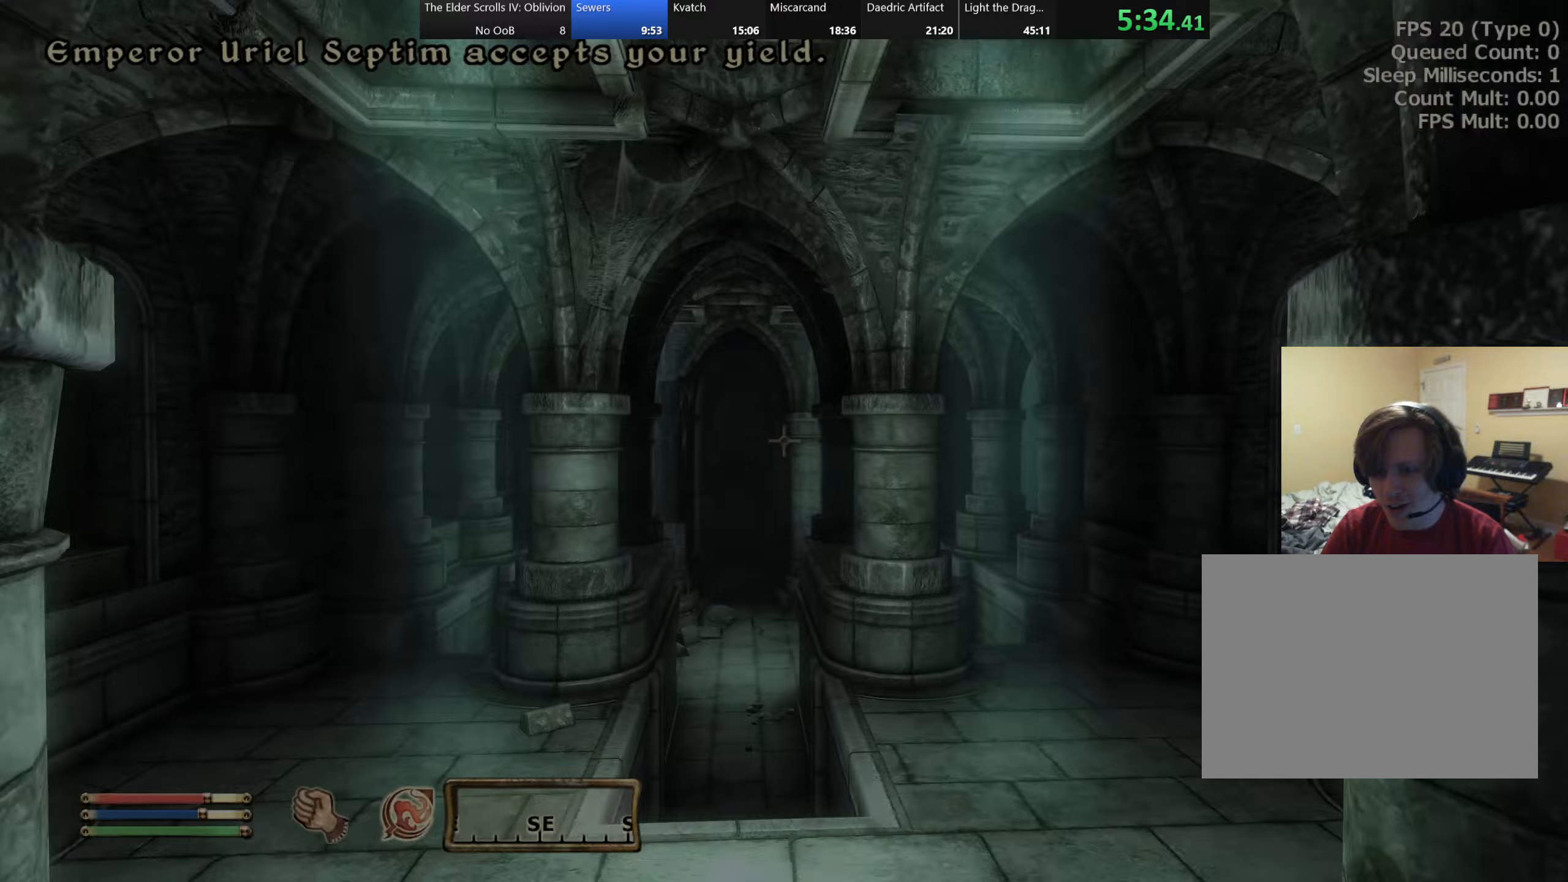
{"keys": [], "events": [[167, "w", "up"], [200, "d", "down"], [233, "w", "down"], [300, "w", "up"], [333, "d", "up"]]}
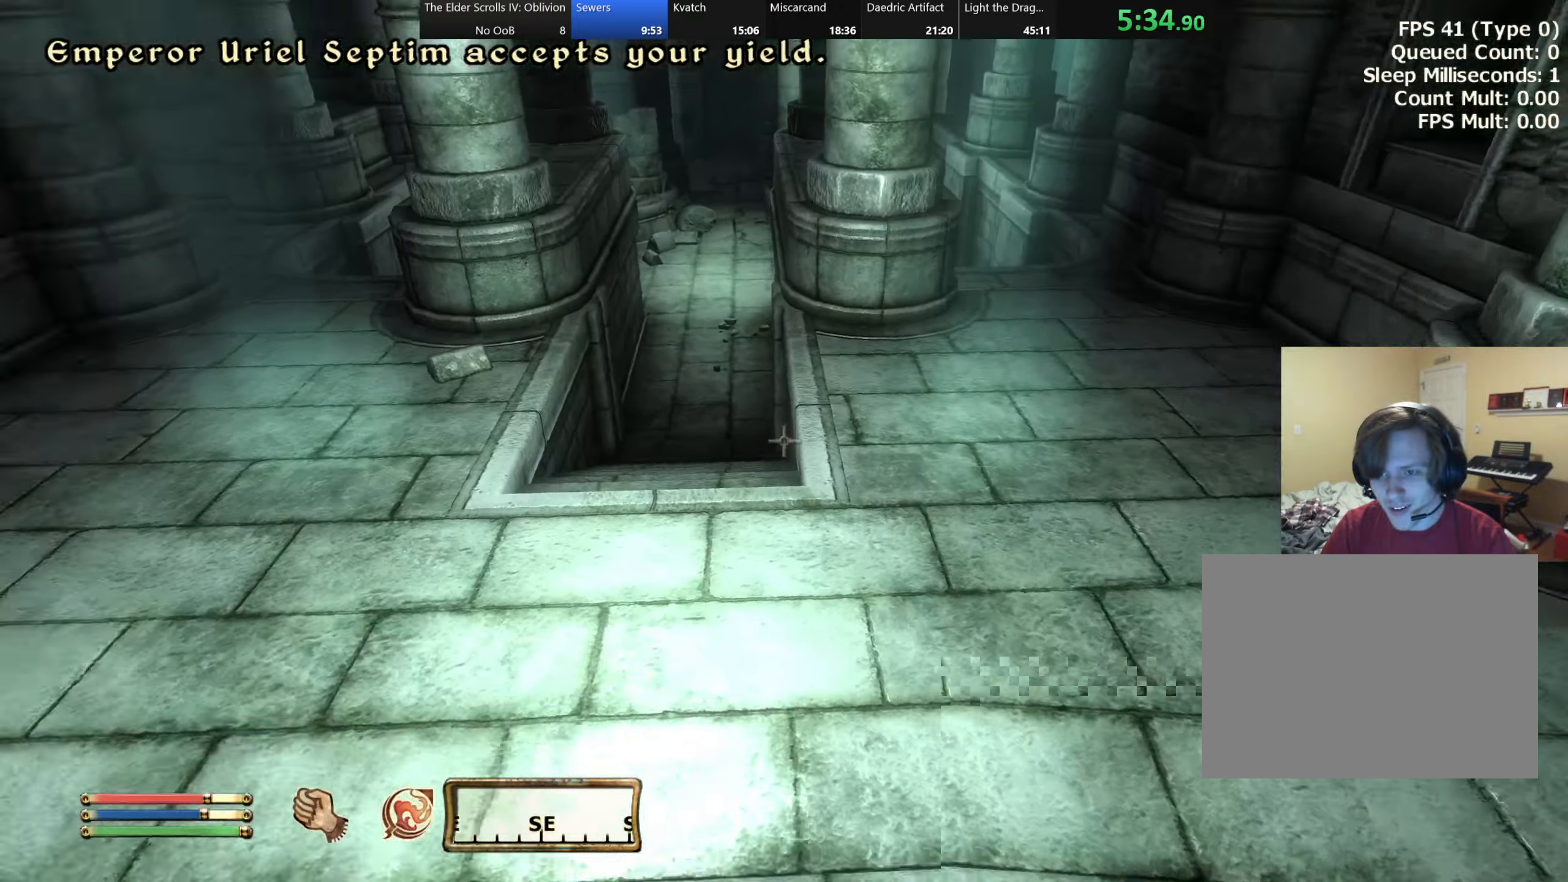
{"keys": ["w"], "events": [[217, "w", "down"]]}
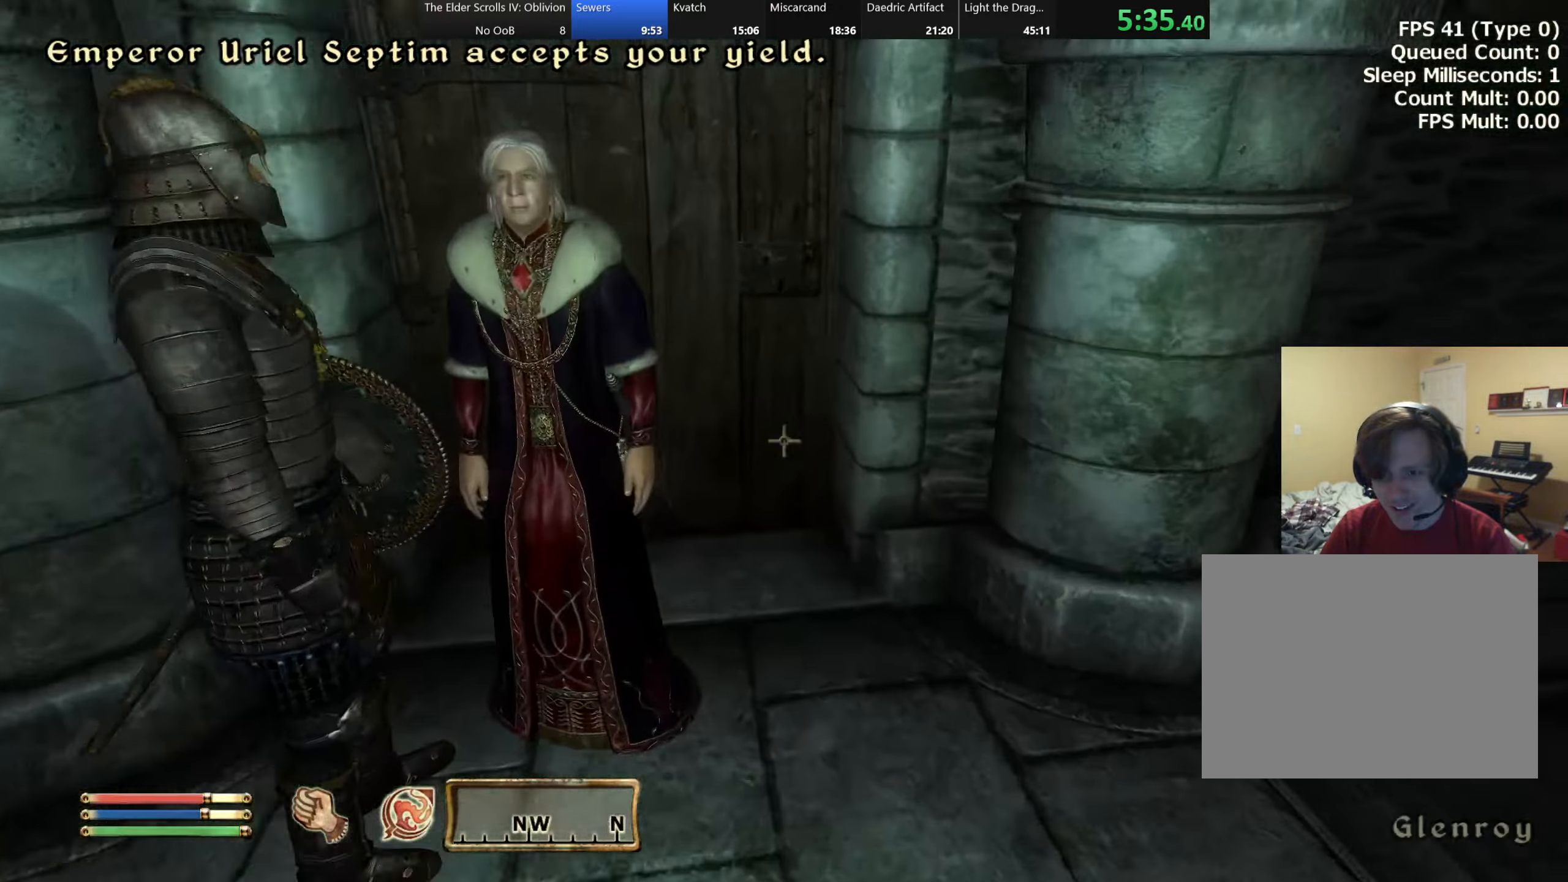
{"keys": [], "events": [[200, "d", "down"], [267, "w", "up"], [433, "d", "up"]]}
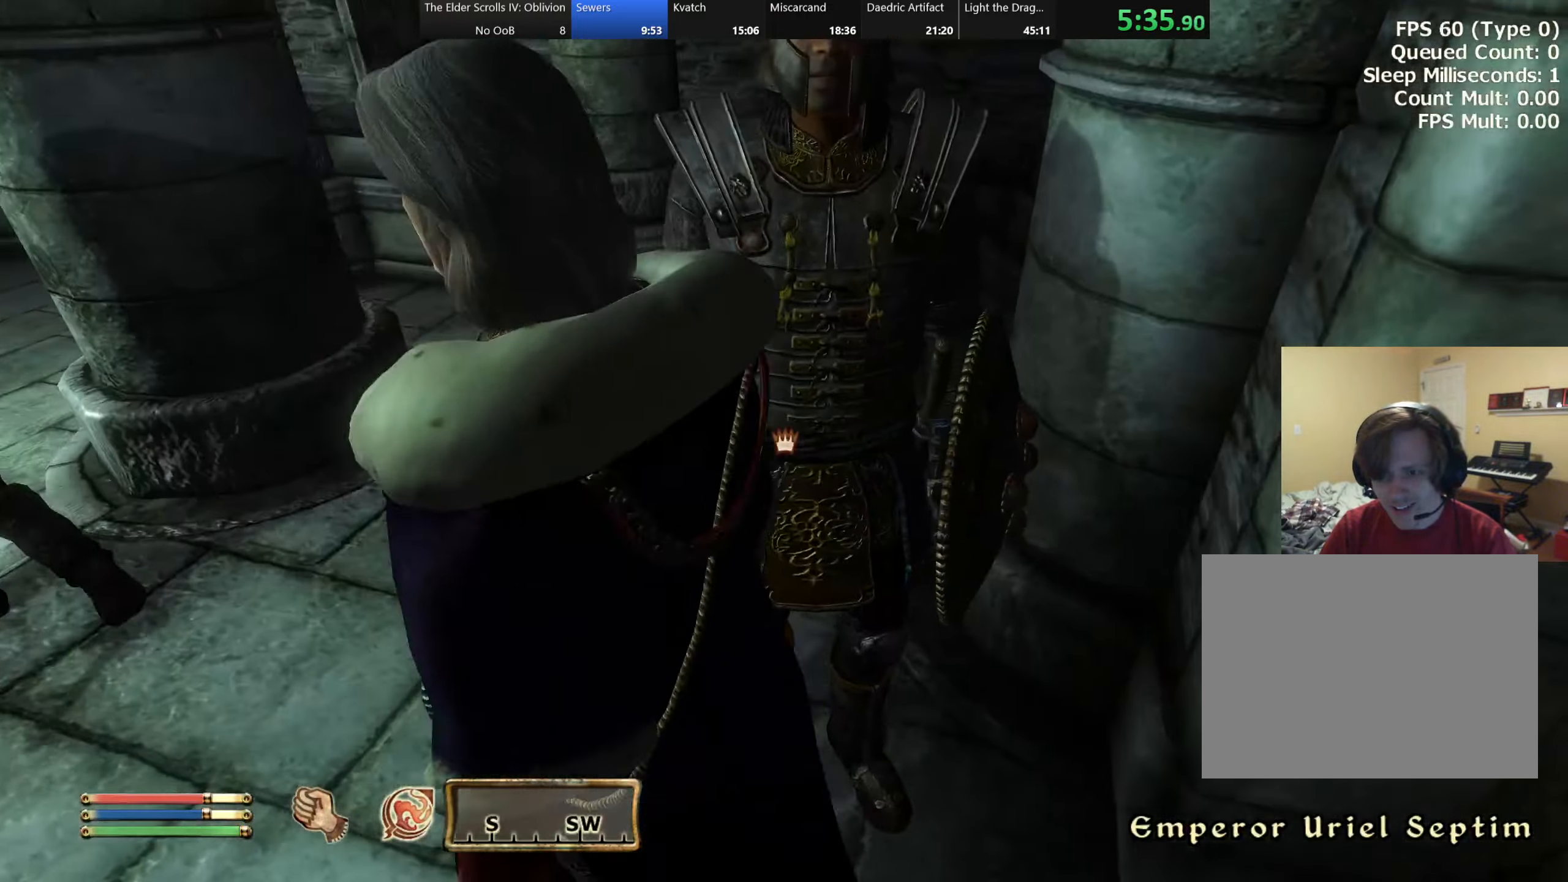
{"keys": ["w"], "events": [[67, "w", "down"], [133, "a", "down"], [433, "a", "up"]]}
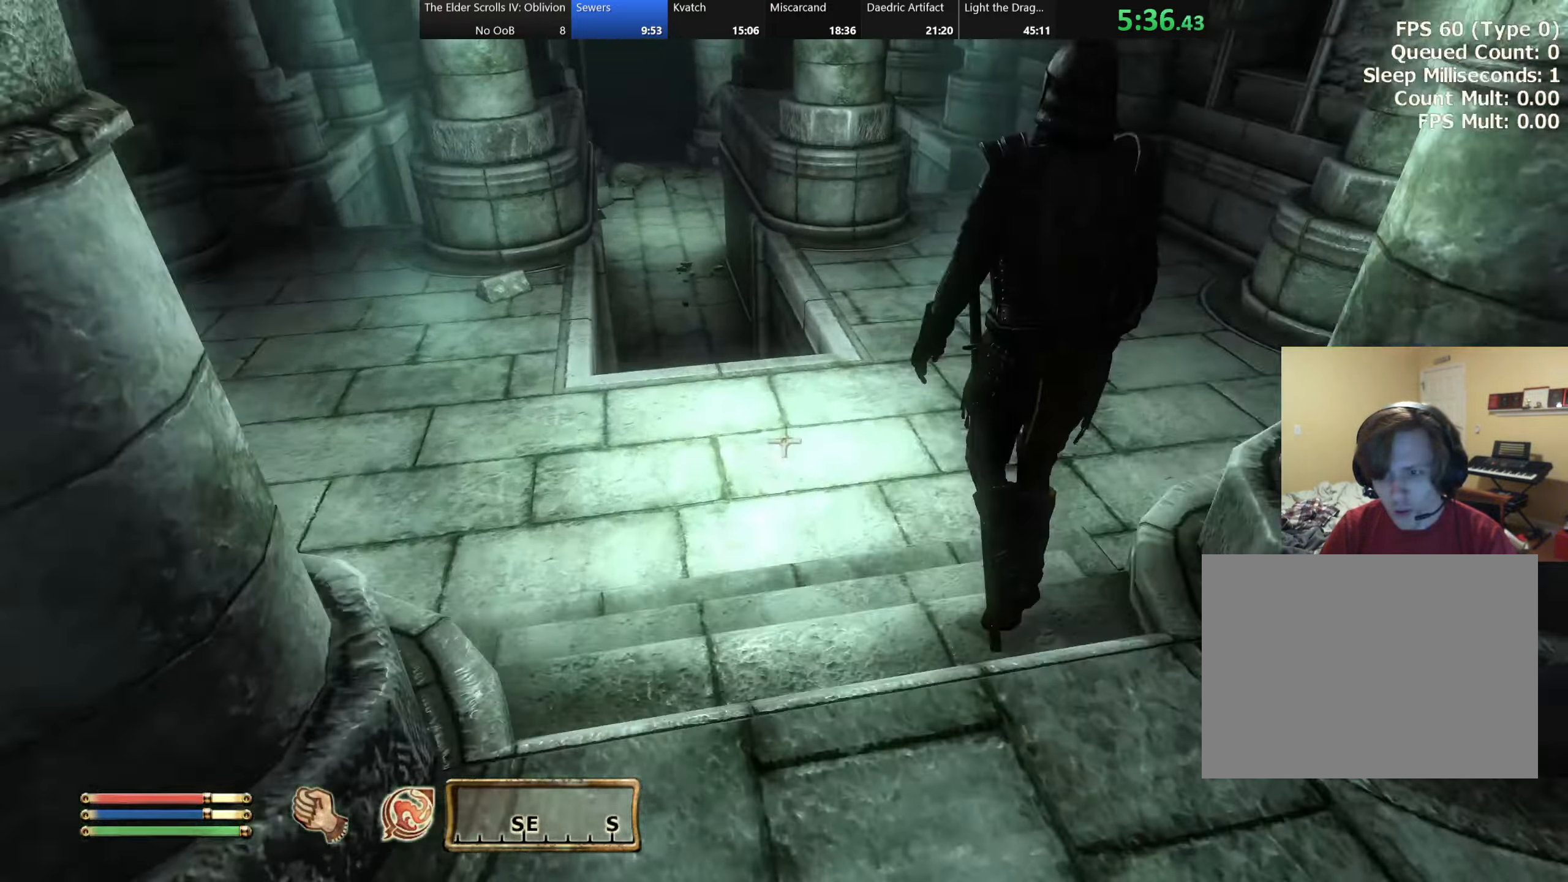
{"keys": ["shift", "w"], "events": [[17, "d", "down"], [167, "w", "up"], [233, "d", "up"], [283, "w", "down"], [400, "shift", "down"]]}
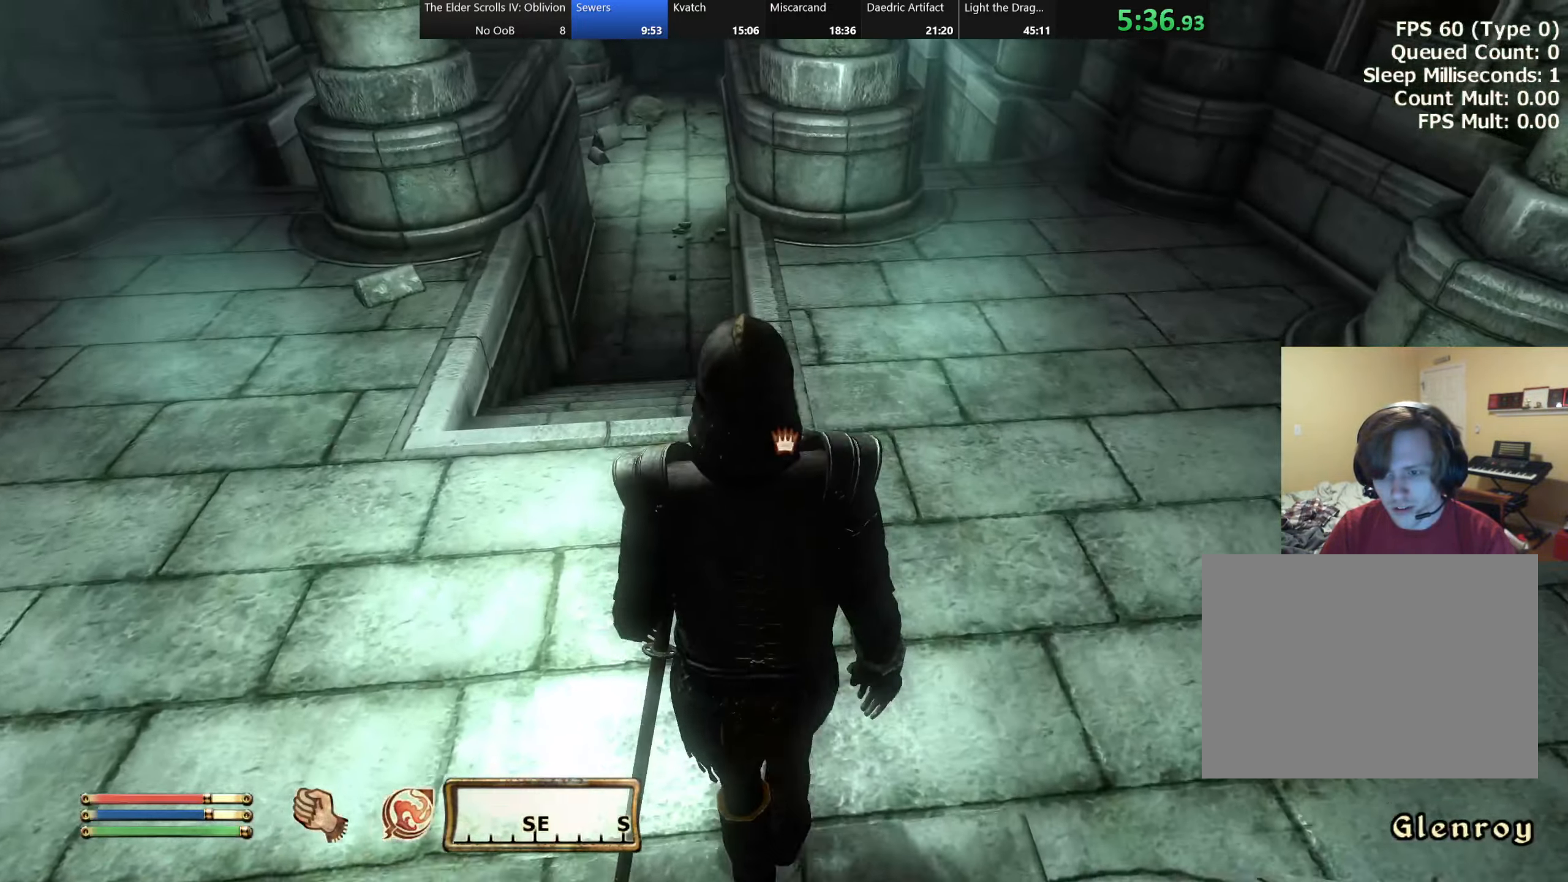
{"keys": ["w"], "events": [[17, "d", "down"], [133, "d", "up"], [433, "shift", "up"]]}
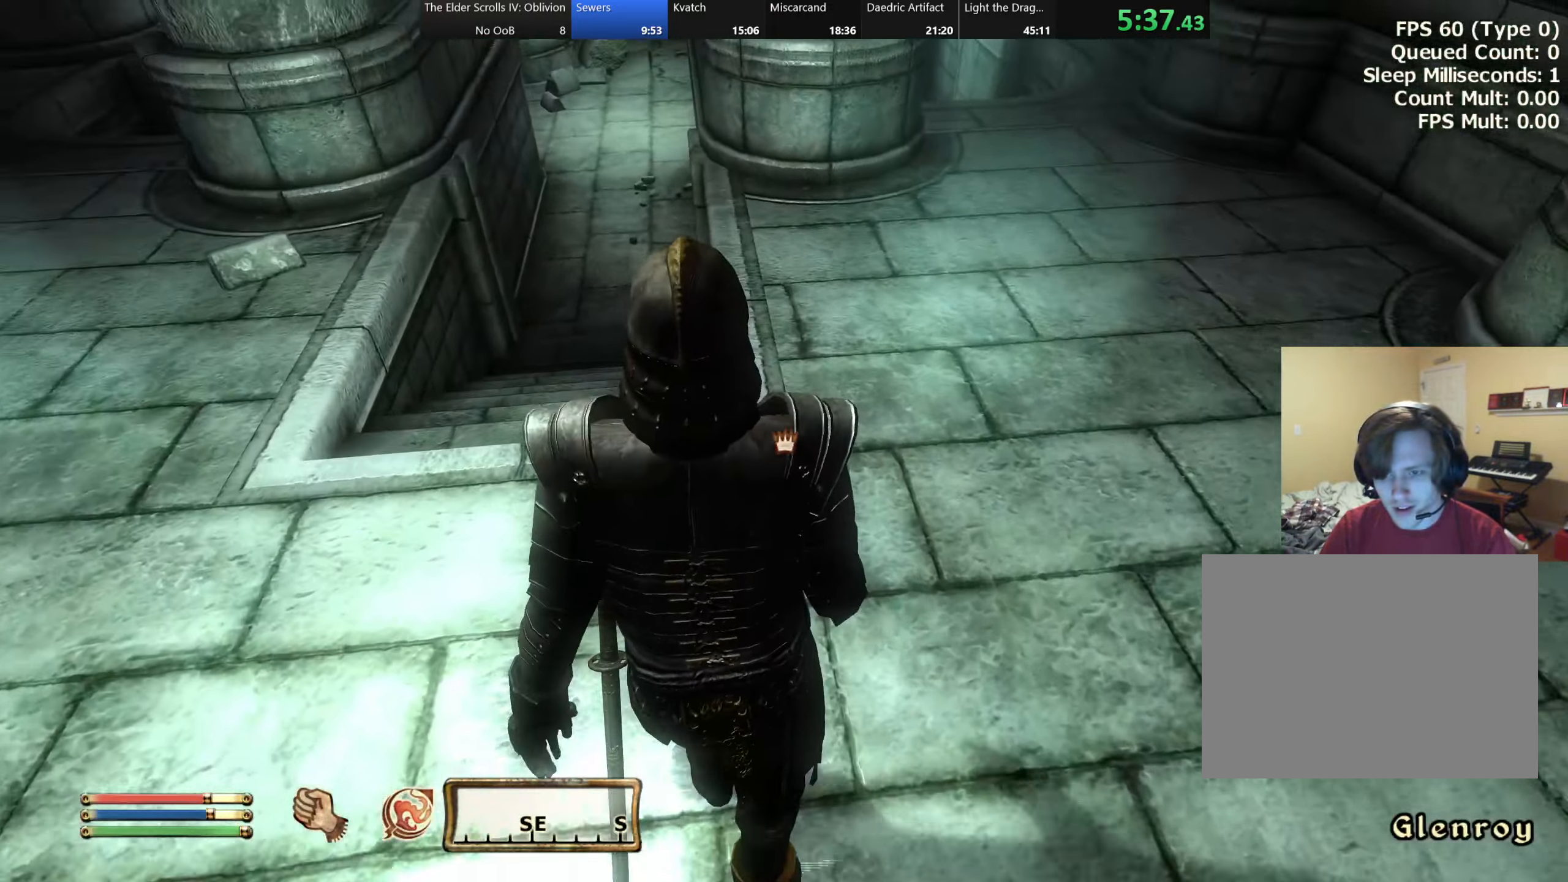
{"keys": ["w"], "events": [[233, "w", "up"], [433, "w", "down"]]}
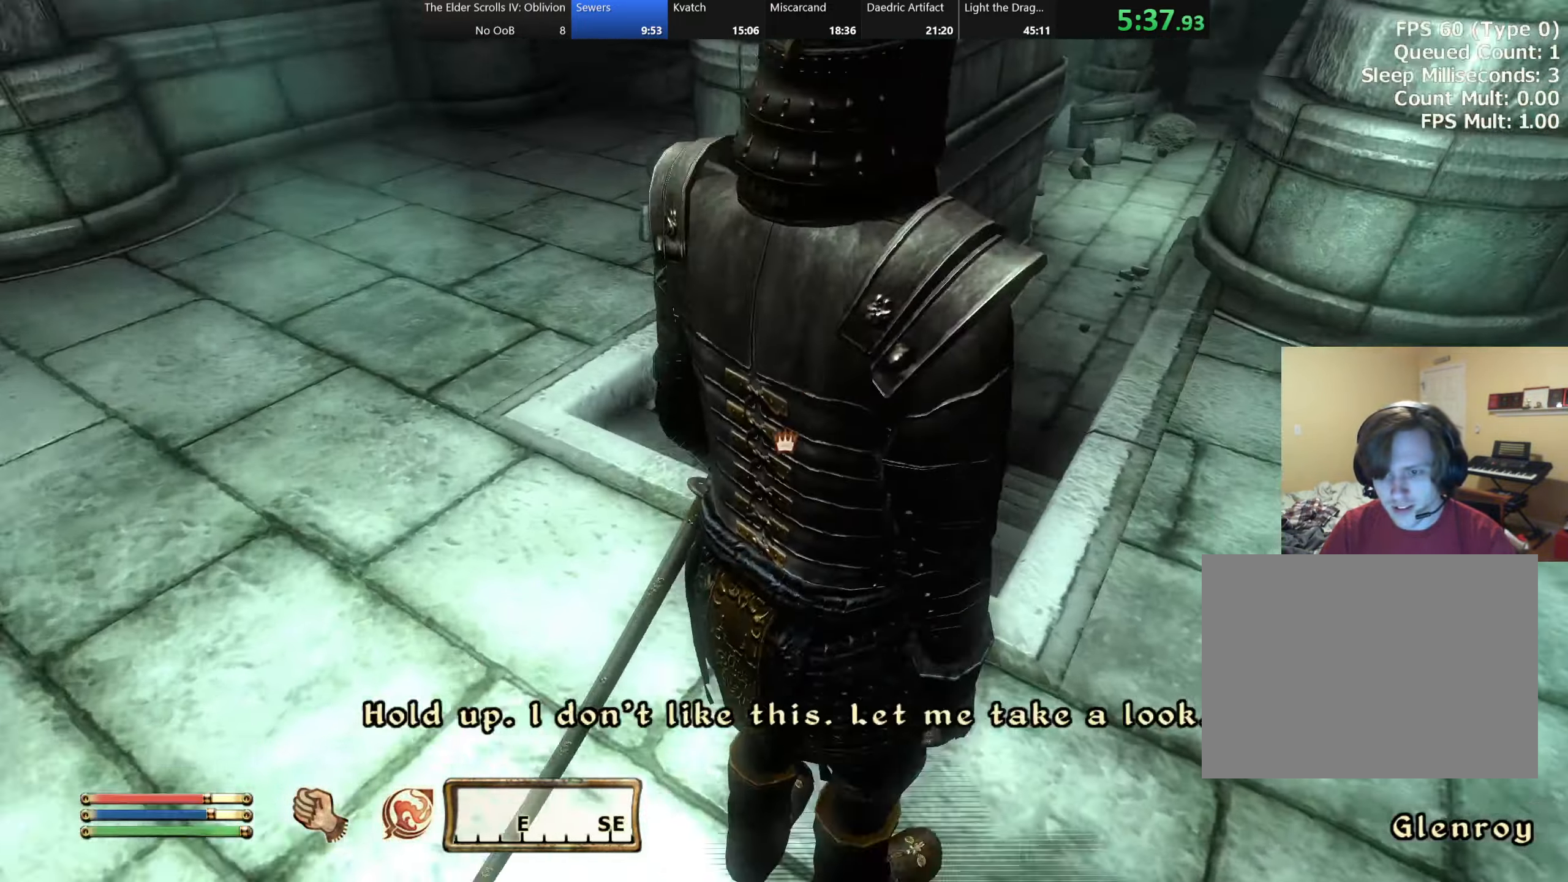
{"keys": ["shift", "w"], "events": [[133, "w", "up"], [400, "w", "down"], [417, "shift", "down"]]}
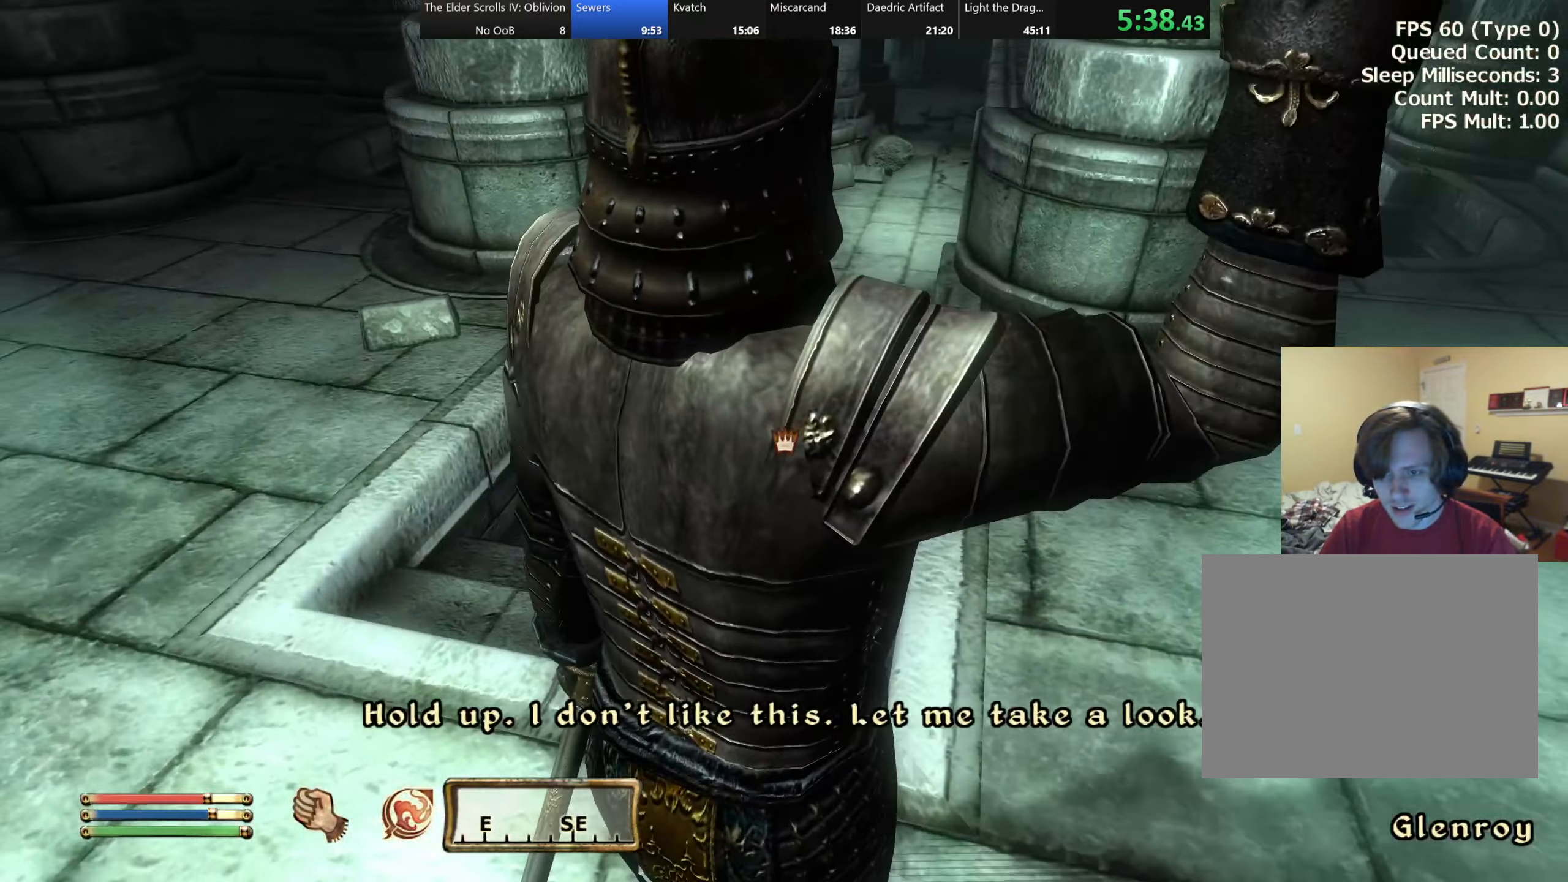
{"keys": ["w"], "events": [[200, "shift", "up"]]}